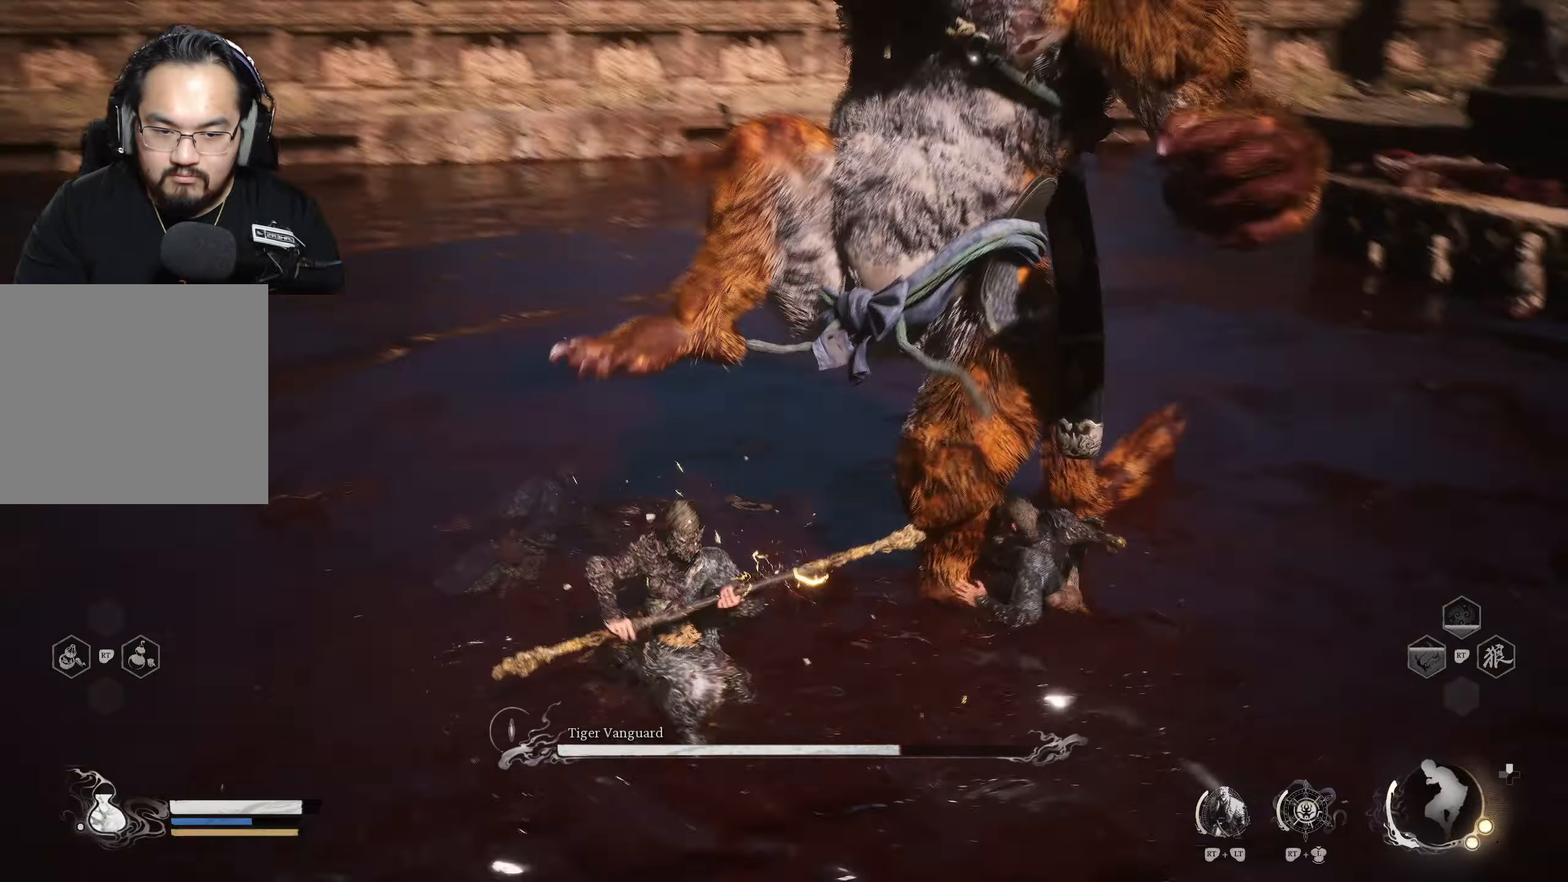
Gameplay with a controller (Xbox layout); each line is a JSON object with the inputs held at the frame after it. "events" lists button and stick changes between this image and that frame as [ms after this image, input, new state], when the widget could be followed in between.
{"buttons": [], "left_stick": "up", "right_stick": "center", "events": [[183, "B", "down"], [267, "B", "up"], [383, "left_stick", "up"]]}
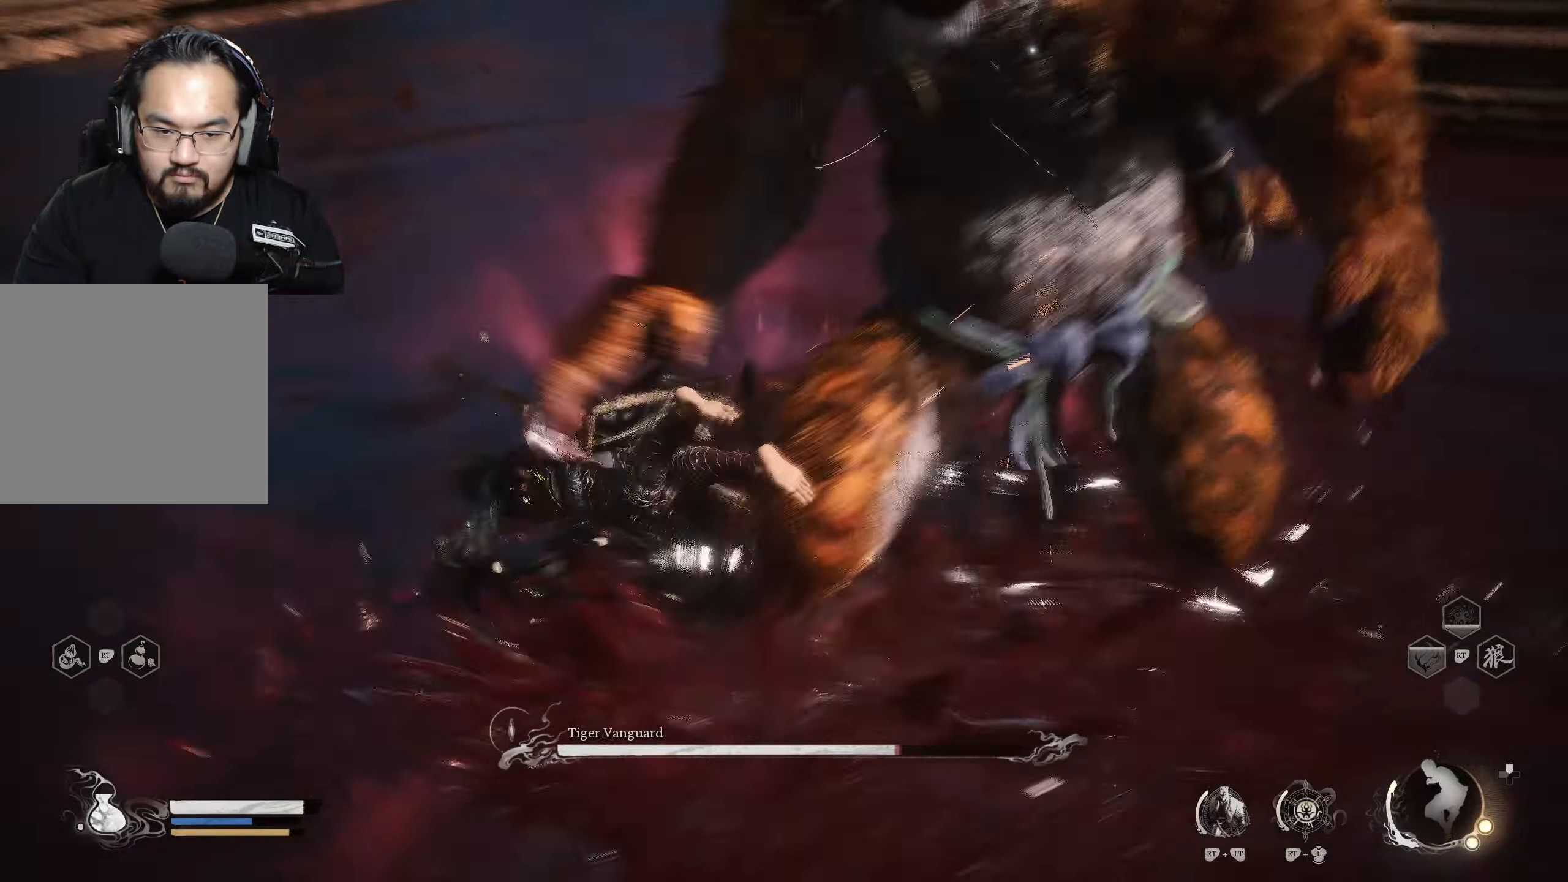
{"buttons": [], "left_stick": "up", "right_stick": "center", "events": [[133, "X", "down"], [283, "X", "up"], [317, "X", "down"], [483, "X", "up"]]}
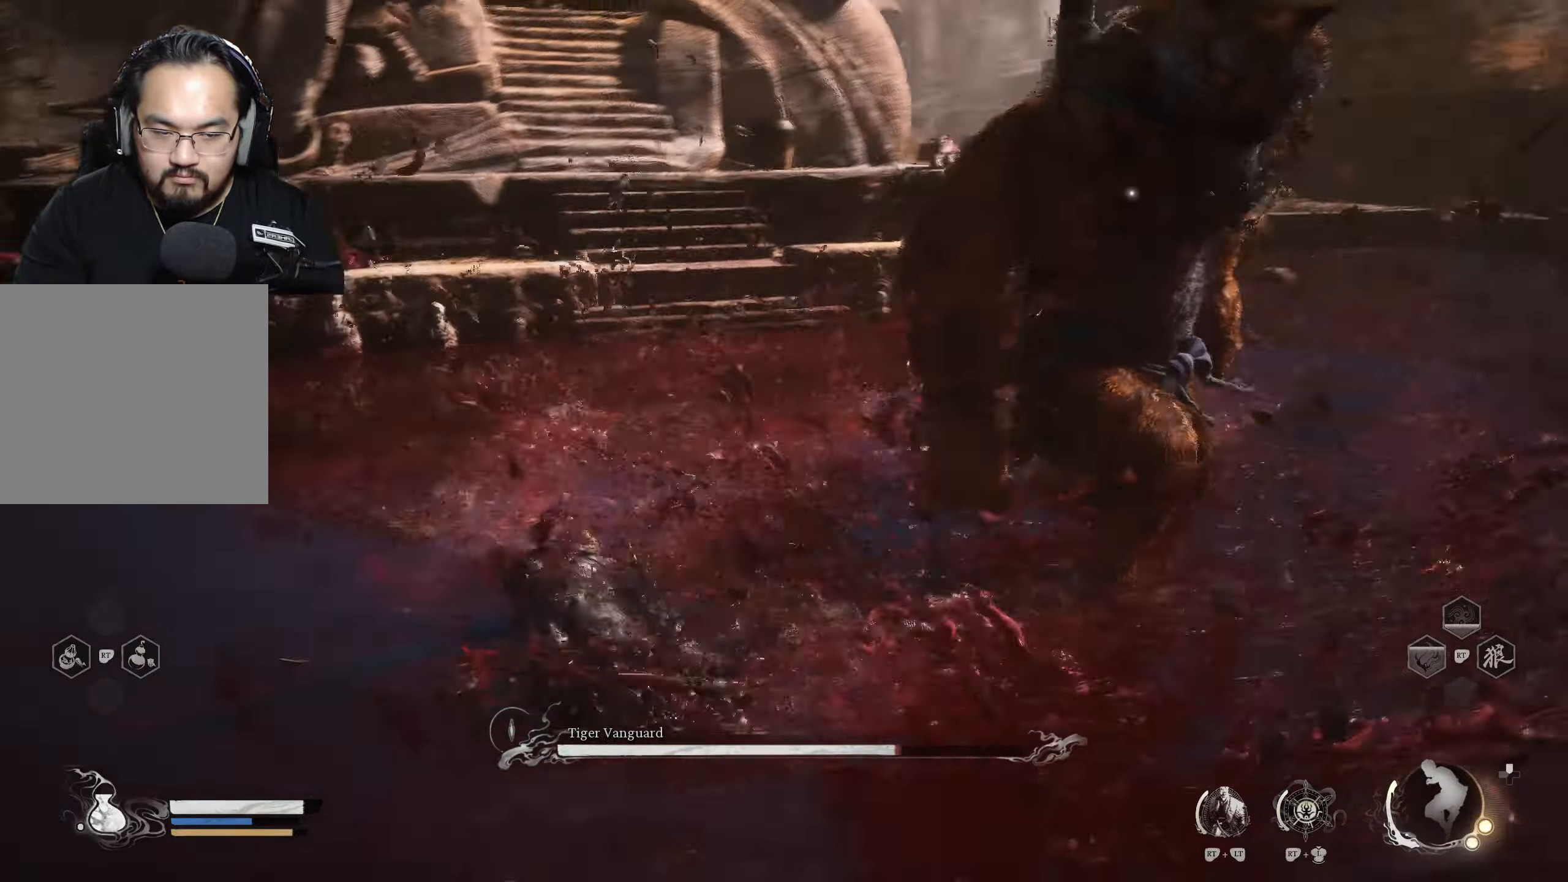
{"buttons": [], "left_stick": "up-right", "right_stick": "center", "events": [[33, "X", "down"], [117, "X", "up"], [183, "X", "down"], [217, "X", "up"], [300, "left_stick", "center"], [417, "X", "down"], [467, "left_stick", "up-right"], [483, "X", "up"]]}
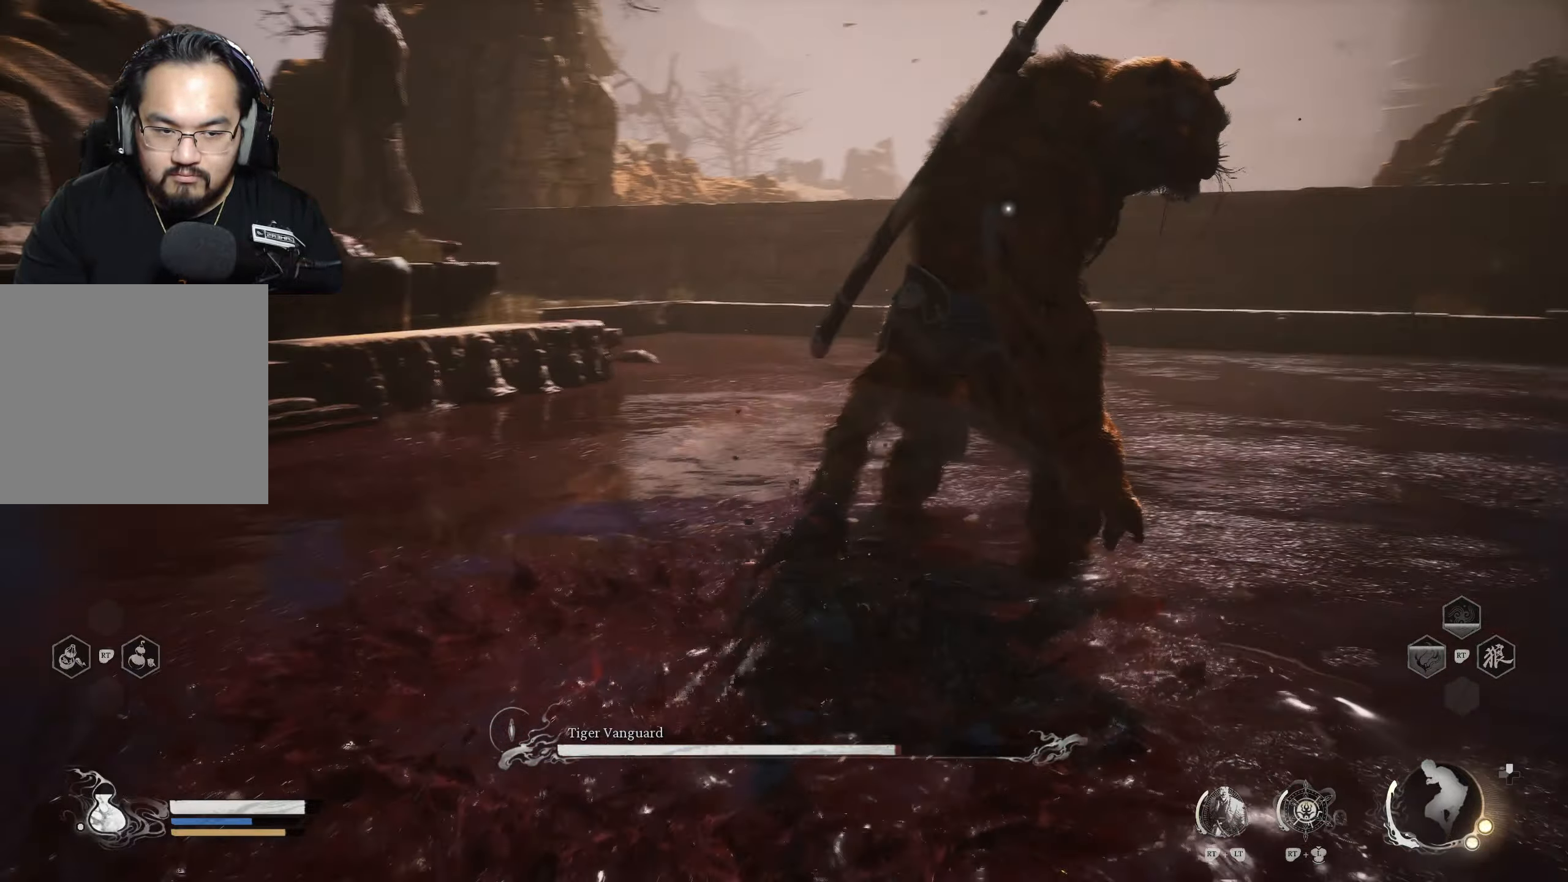
{"buttons": [], "left_stick": "up", "right_stick": "center", "events": [[33, "X", "down"], [83, "left_stick", "up"], [100, "X", "up"], [150, "X", "down"], [250, "X", "up"], [267, "left_stick", "center"], [450, "left_stick", "up"]]}
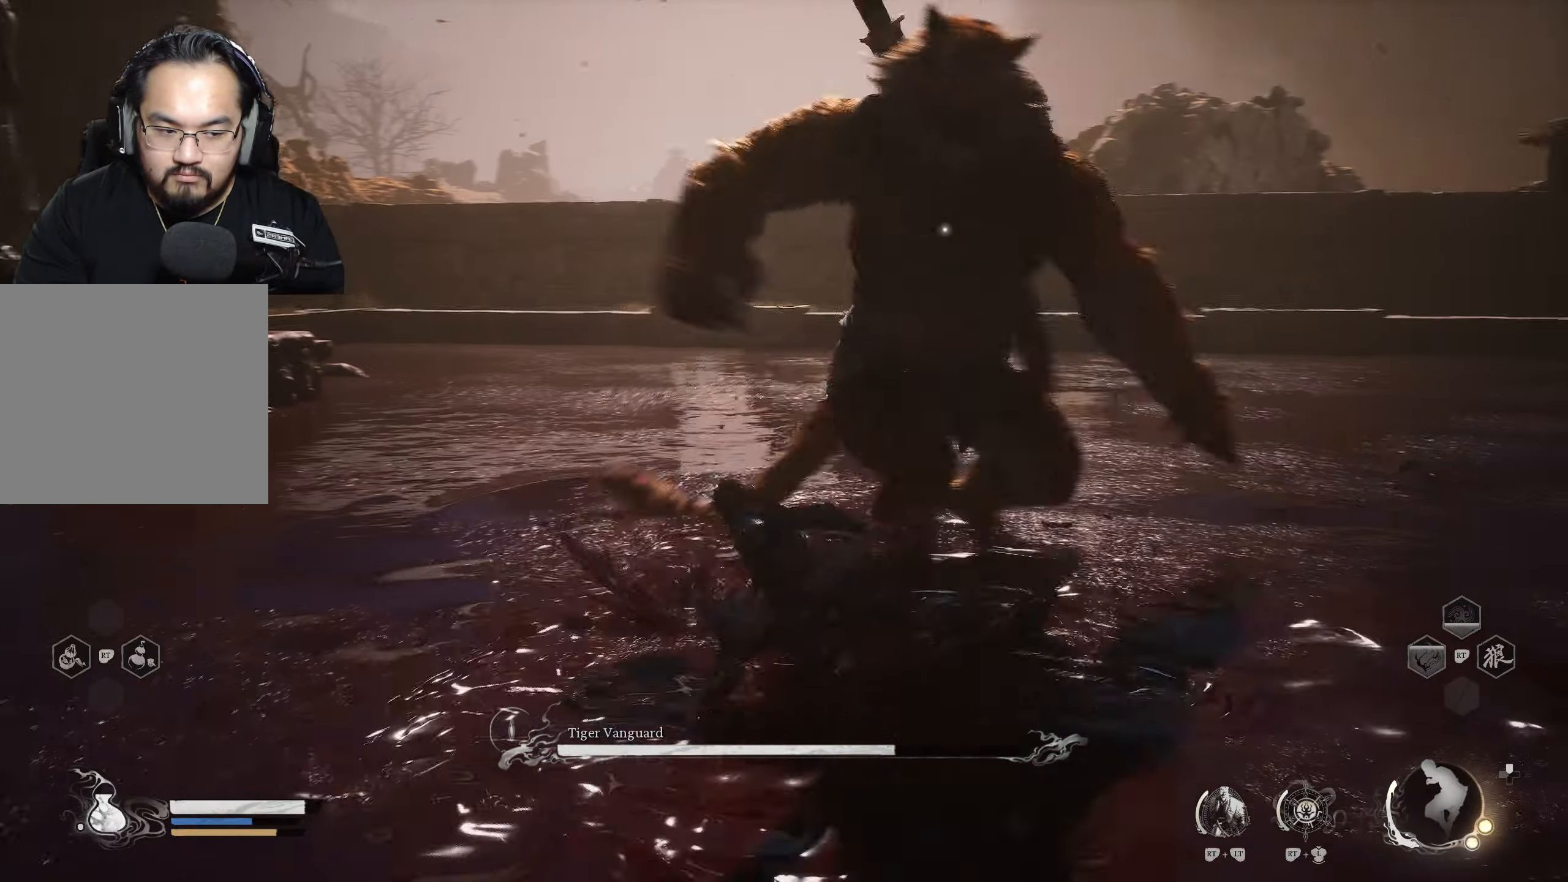
{"buttons": [], "left_stick": "up-left", "right_stick": "center", "events": [[367, "left_stick", "up-left"]]}
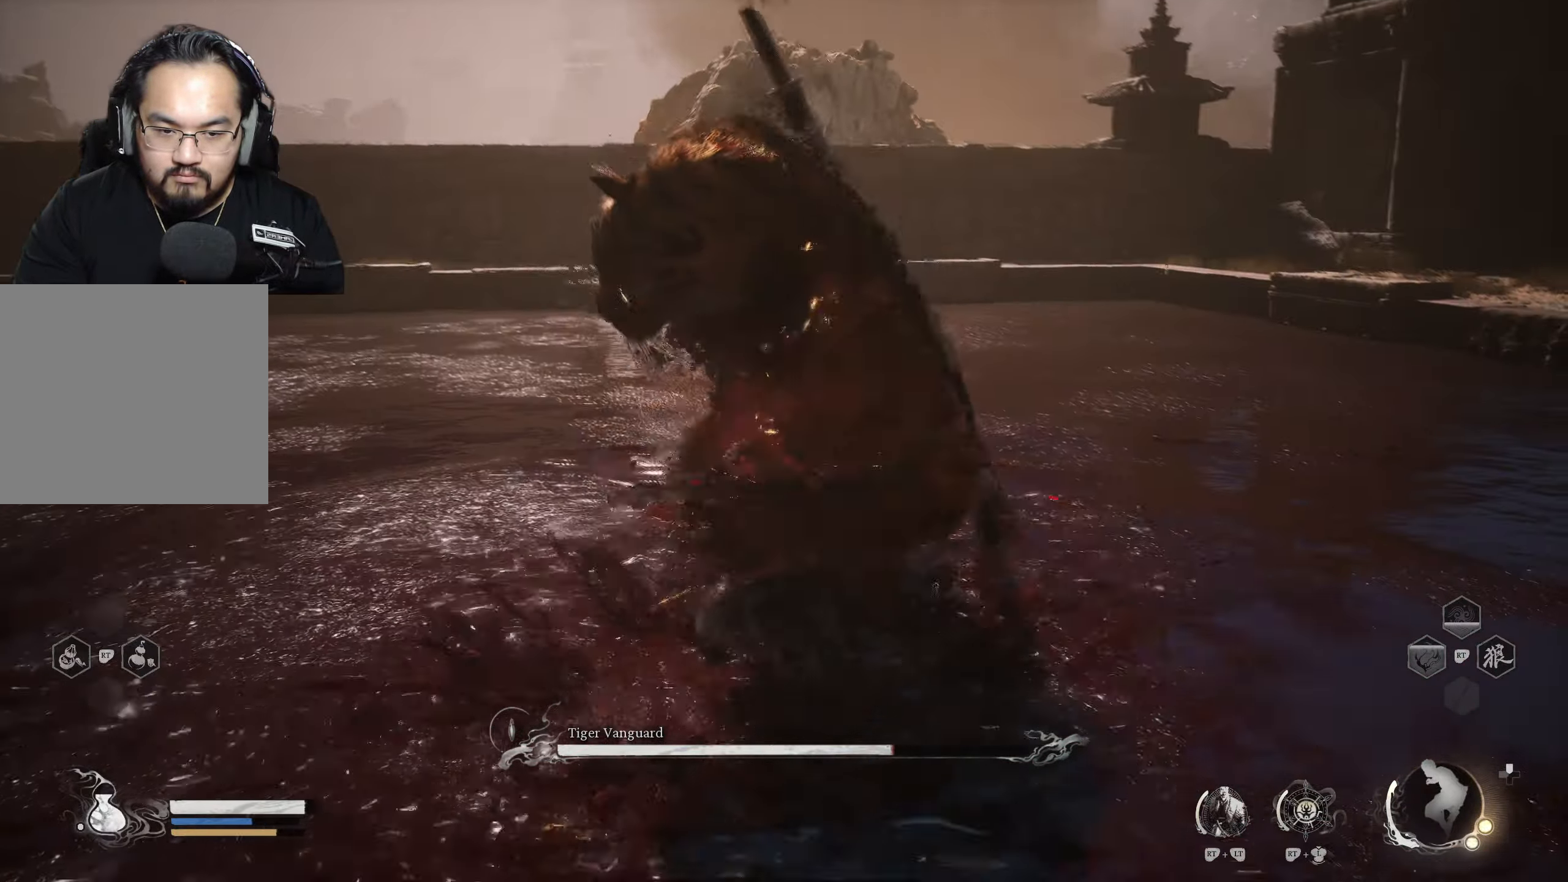
{"buttons": [], "left_stick": "up", "right_stick": "center", "events": [[100, "B", "down"], [167, "B", "up"], [450, "left_stick", "up"]]}
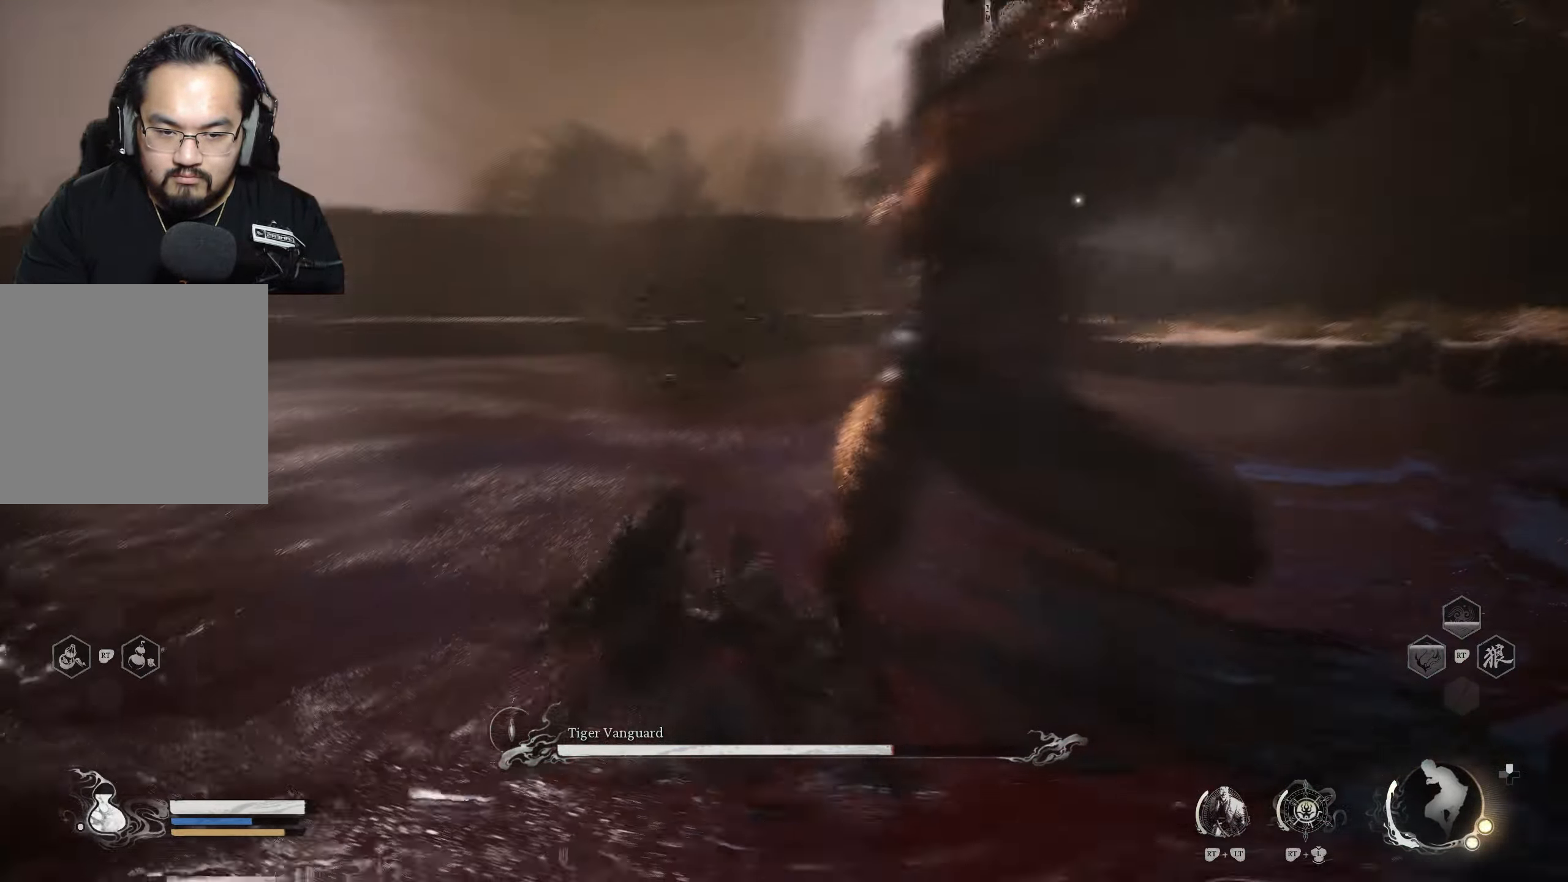
{"buttons": [], "left_stick": "up", "right_stick": "center", "events": []}
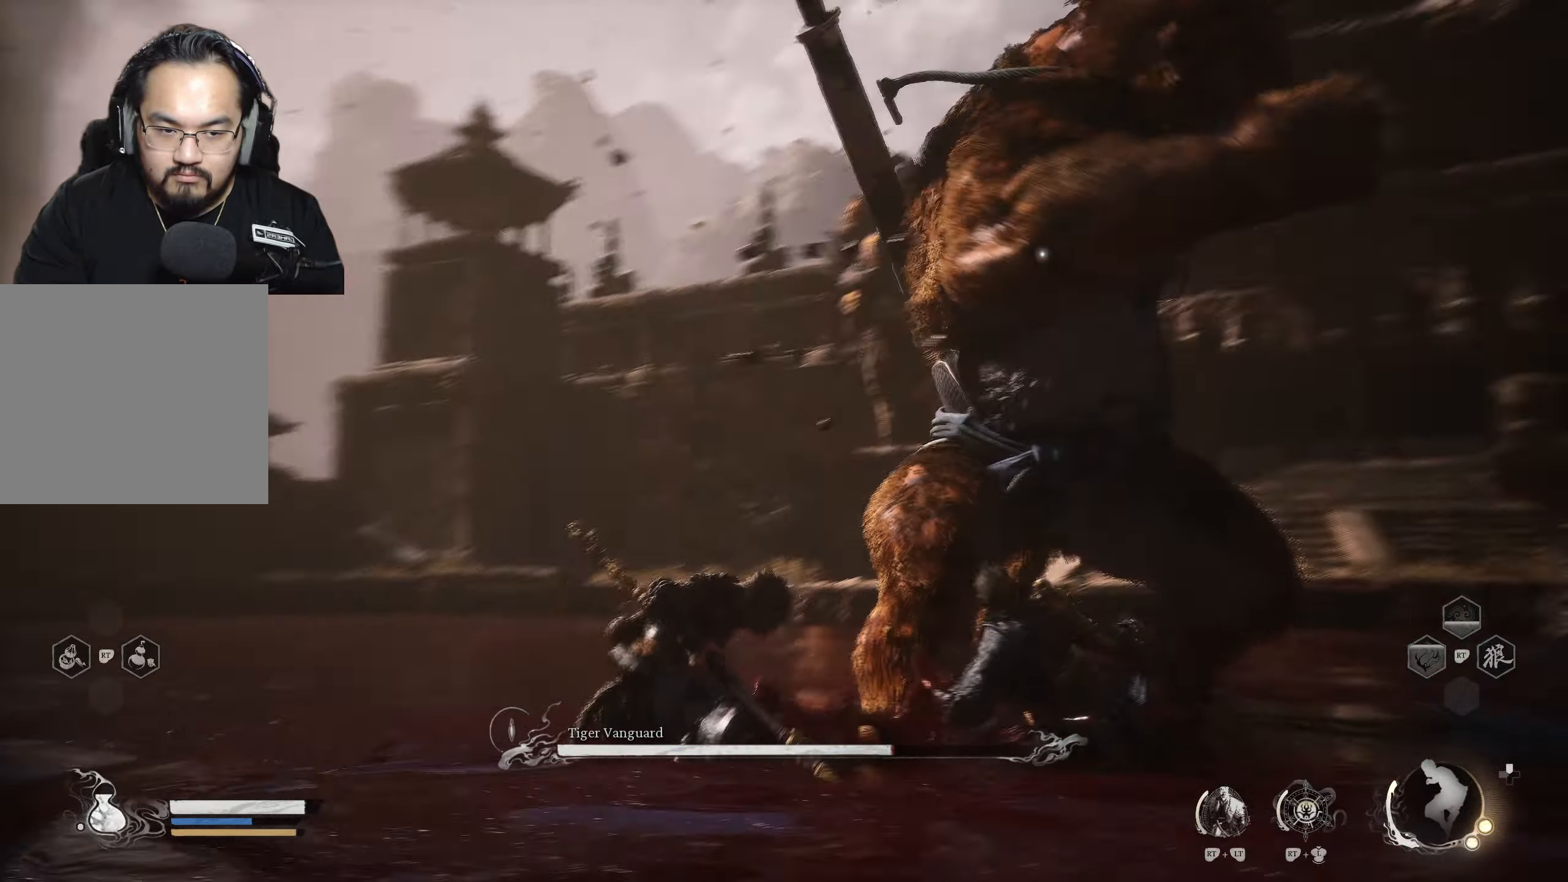
{"buttons": [], "left_stick": "up", "right_stick": "center", "events": [[117, "B", "down"], [417, "B", "up"]]}
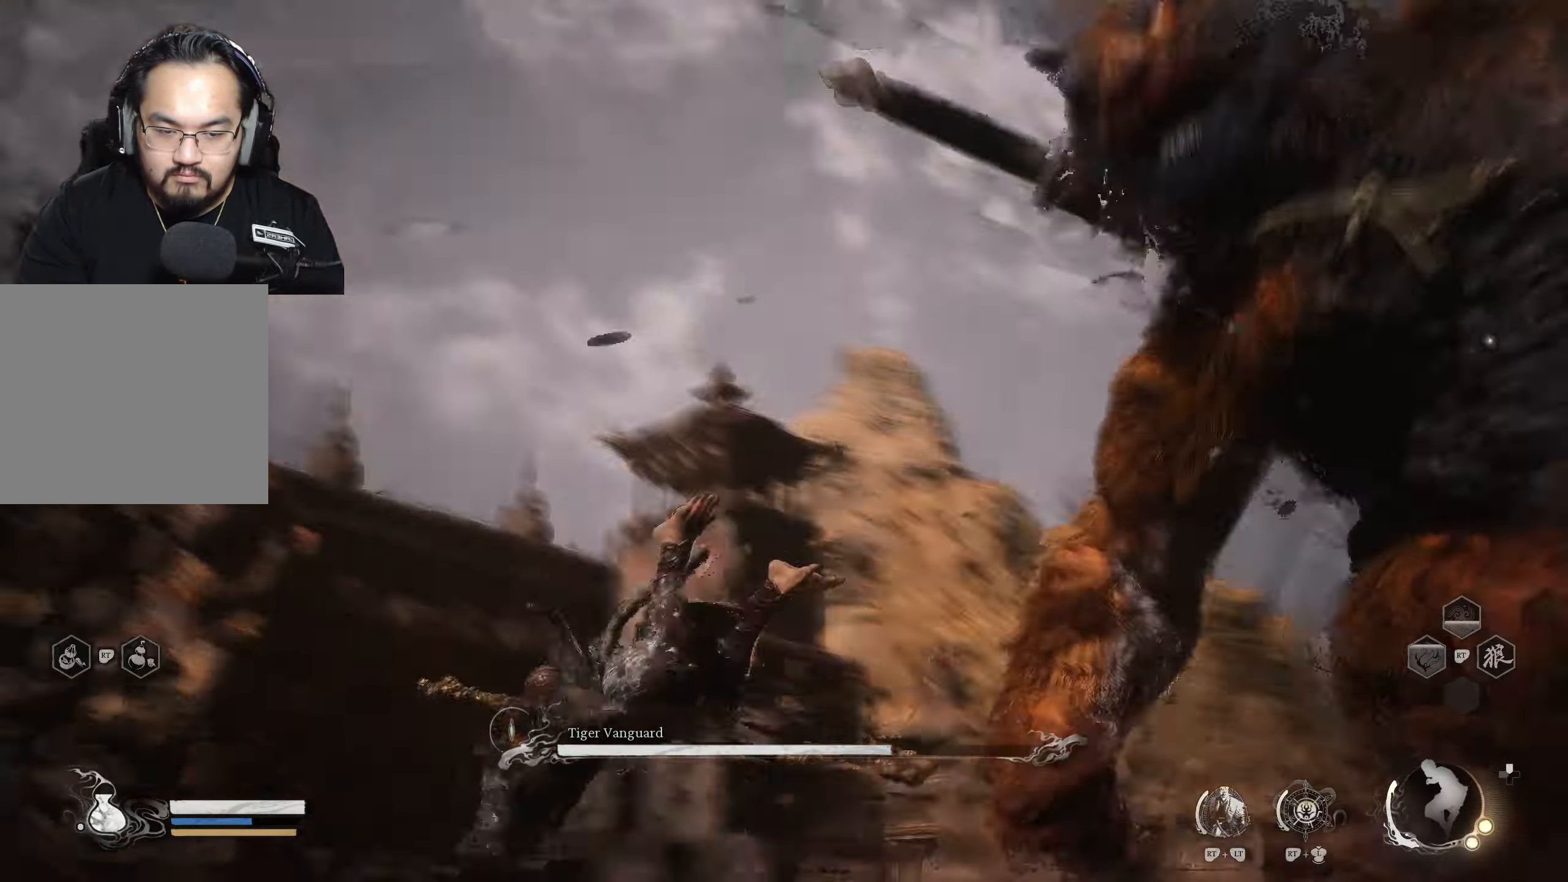
{"buttons": [], "left_stick": "up", "right_stick": "center", "events": [[233, "X", "down"], [250, "X", "up"], [367, "X", "down"], [467, "X", "up"]]}
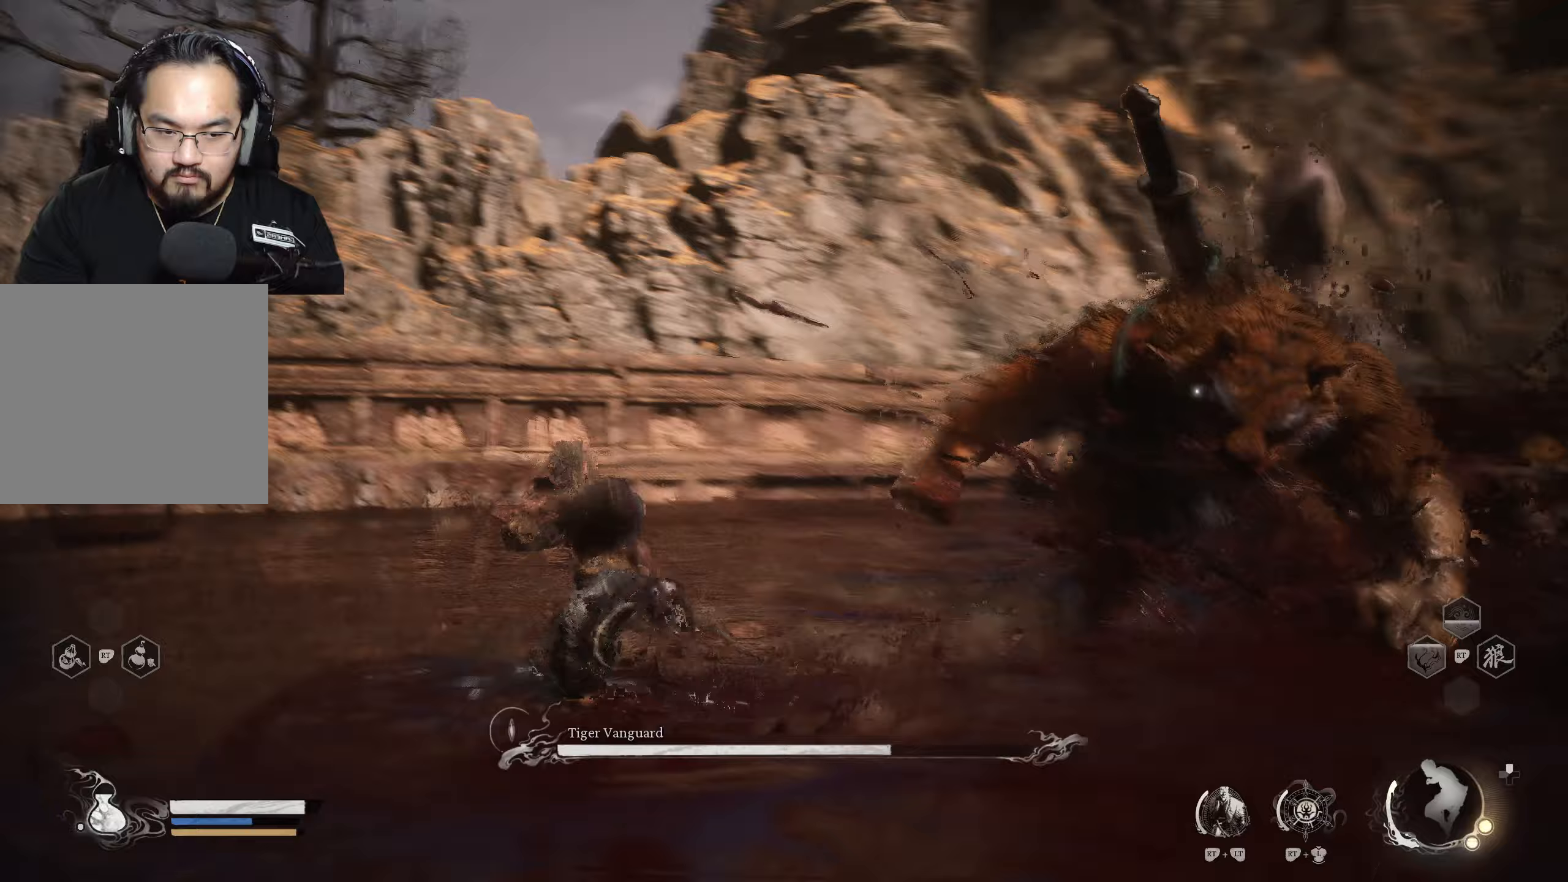
{"buttons": ["X"], "left_stick": "center", "right_stick": "center", "events": [[67, "X", "down"], [183, "X", "up"], [367, "X", "down"], [450, "X", "up"], [500, "X", "down"], [500, "left_stick", "center"]]}
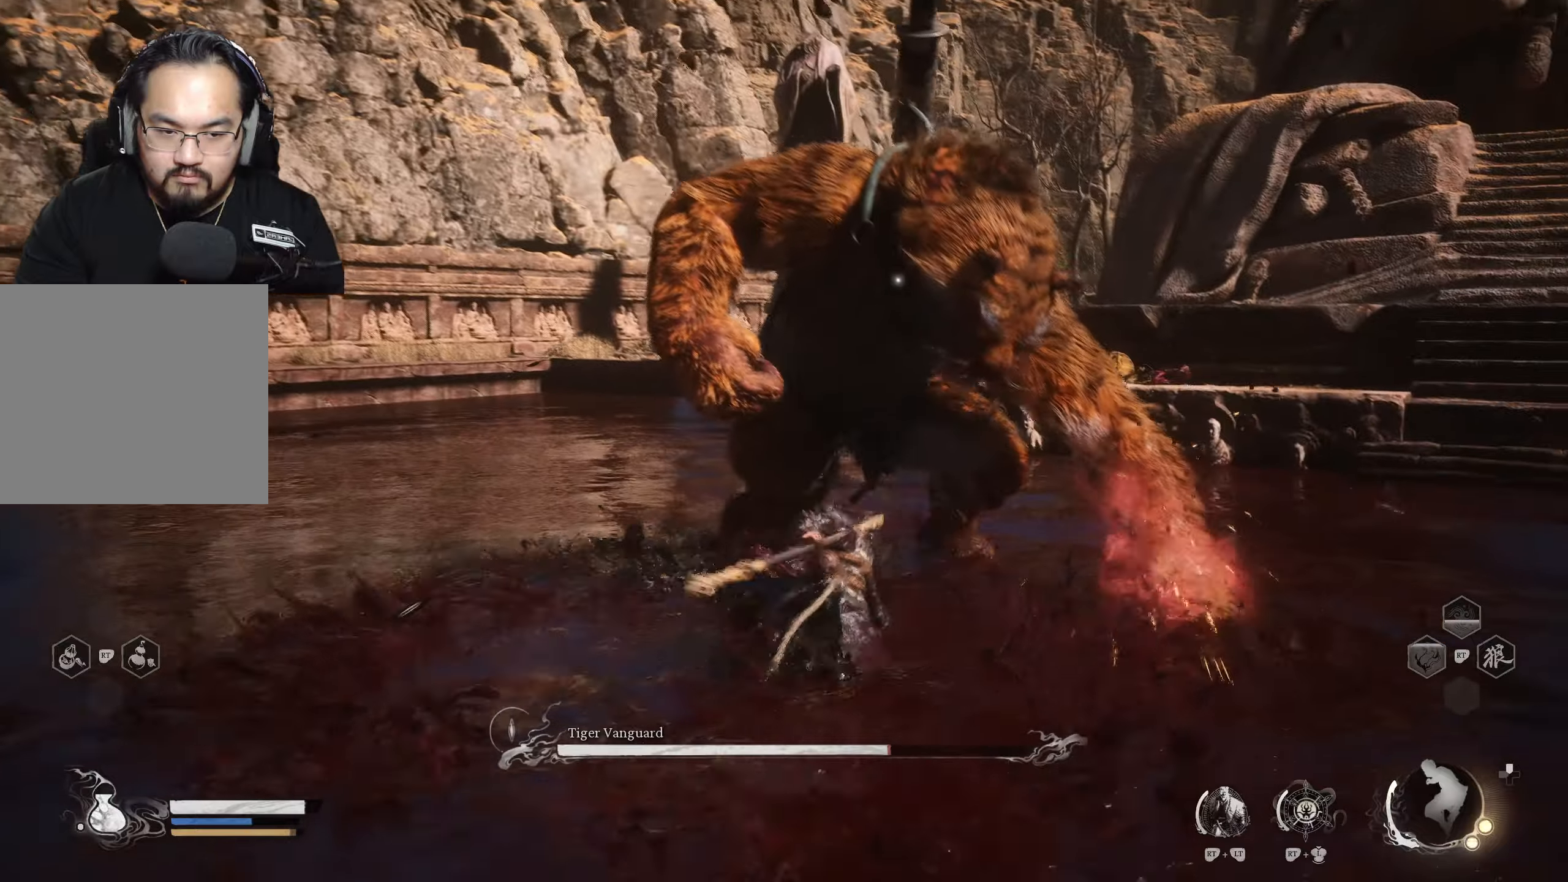
{"buttons": [], "left_stick": "up", "right_stick": "center", "events": [[83, "X", "up"], [133, "X", "down"], [133, "left_stick", "up"], [183, "X", "up"]]}
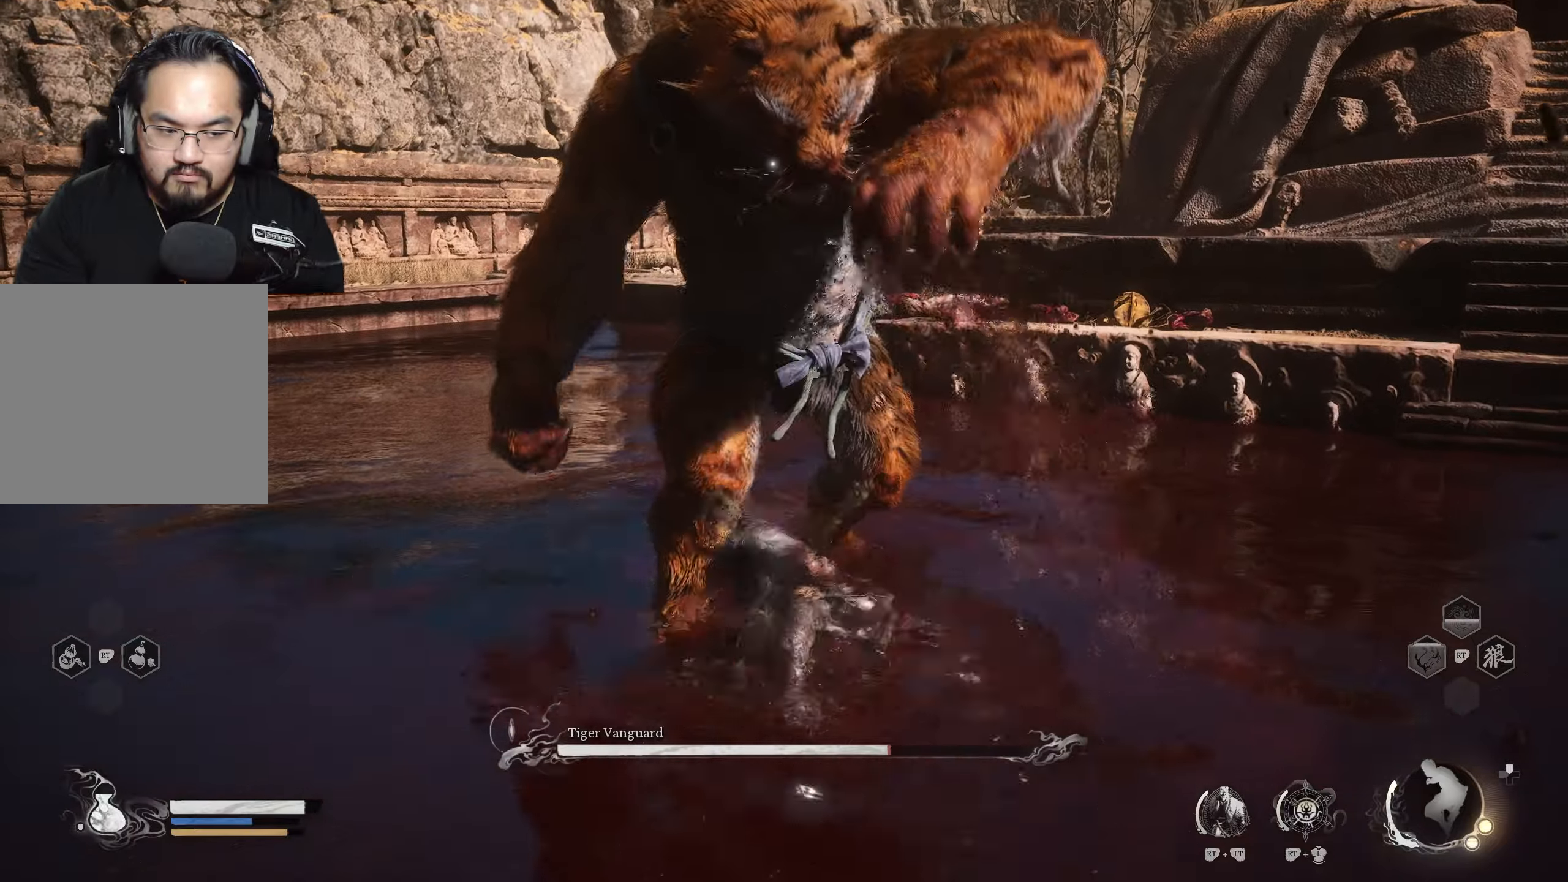
{"buttons": [], "left_stick": "up-left", "right_stick": "center", "events": [[83, "X", "down"], [167, "X", "up"], [183, "X", "down"], [300, "X", "up"], [350, "X", "down"], [350, "left_stick", "up-left"], [433, "X", "up"]]}
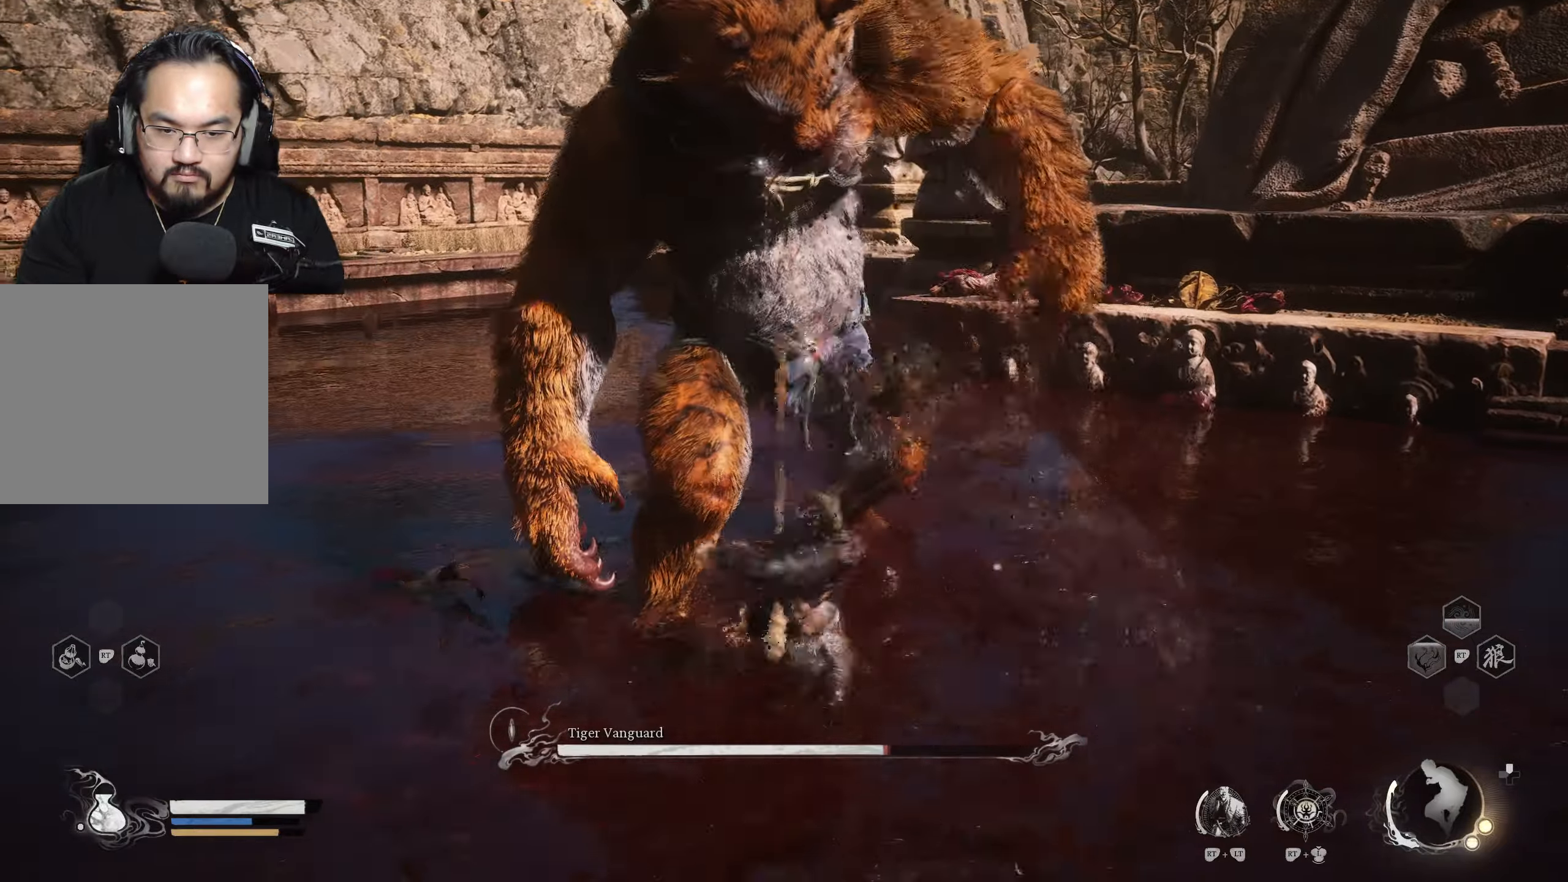
{"buttons": [], "left_stick": "up-left", "right_stick": "center", "events": [[133, "X", "down"], [367, "X", "up"]]}
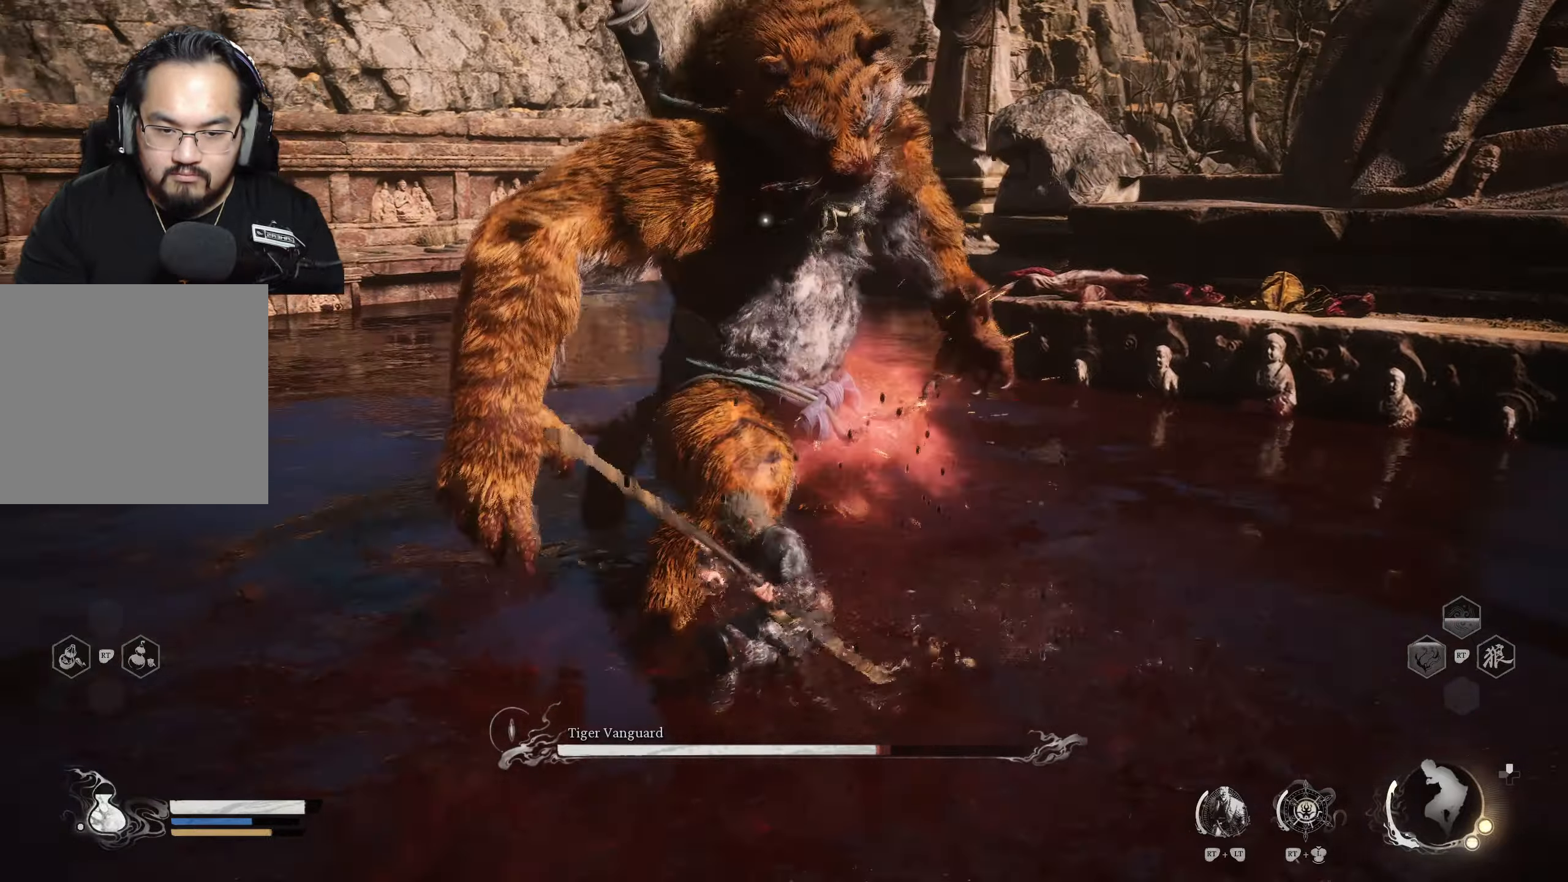
{"buttons": [], "left_stick": "up-left", "right_stick": "center", "events": []}
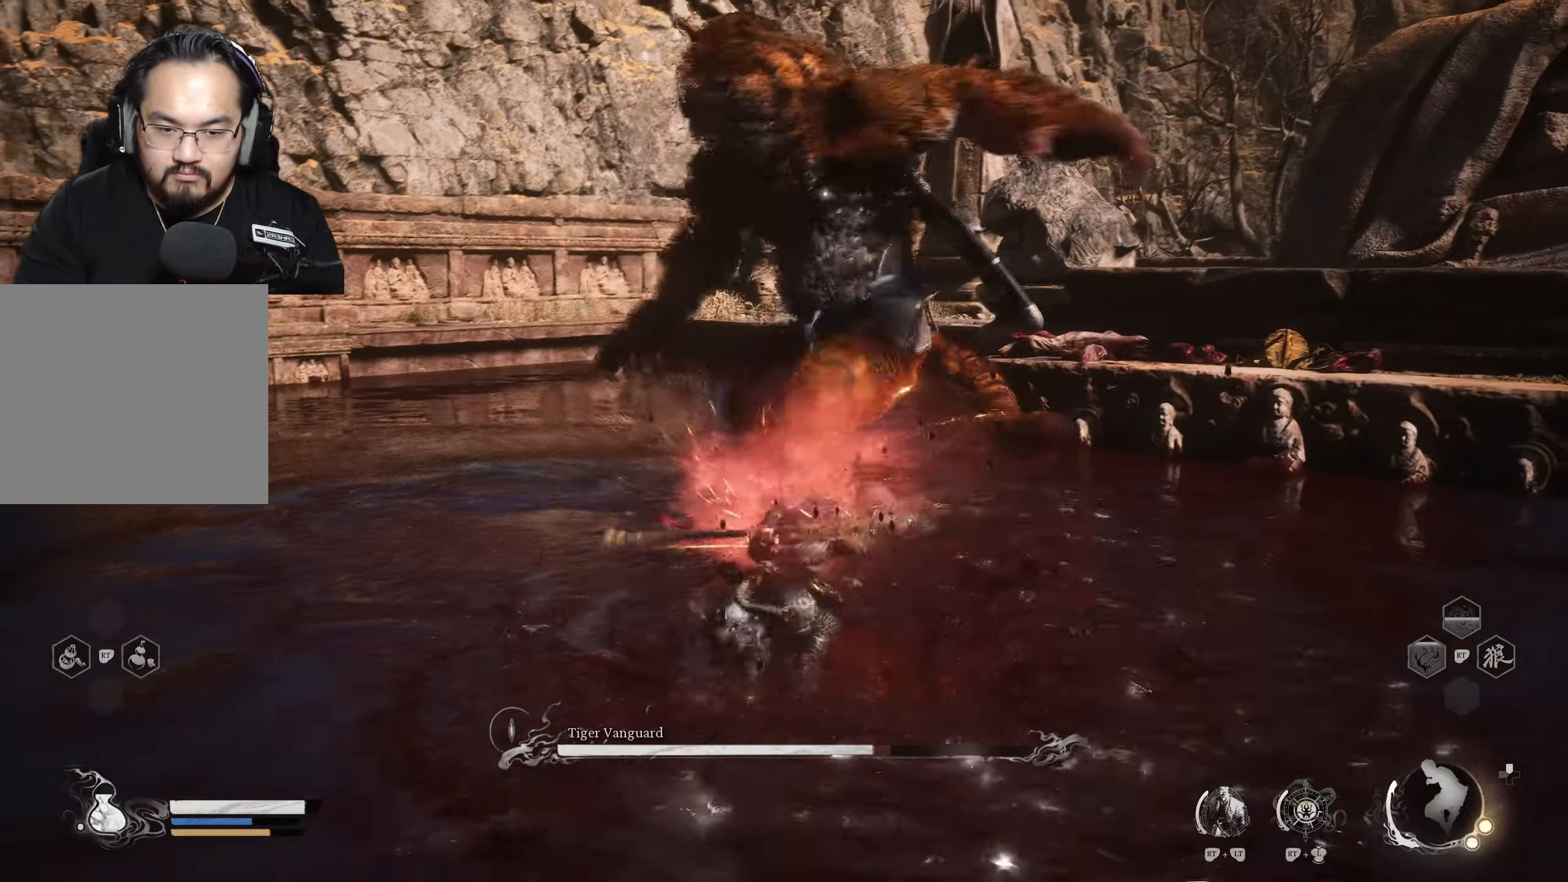
{"buttons": [], "left_stick": "up-left", "right_stick": "center", "events": []}
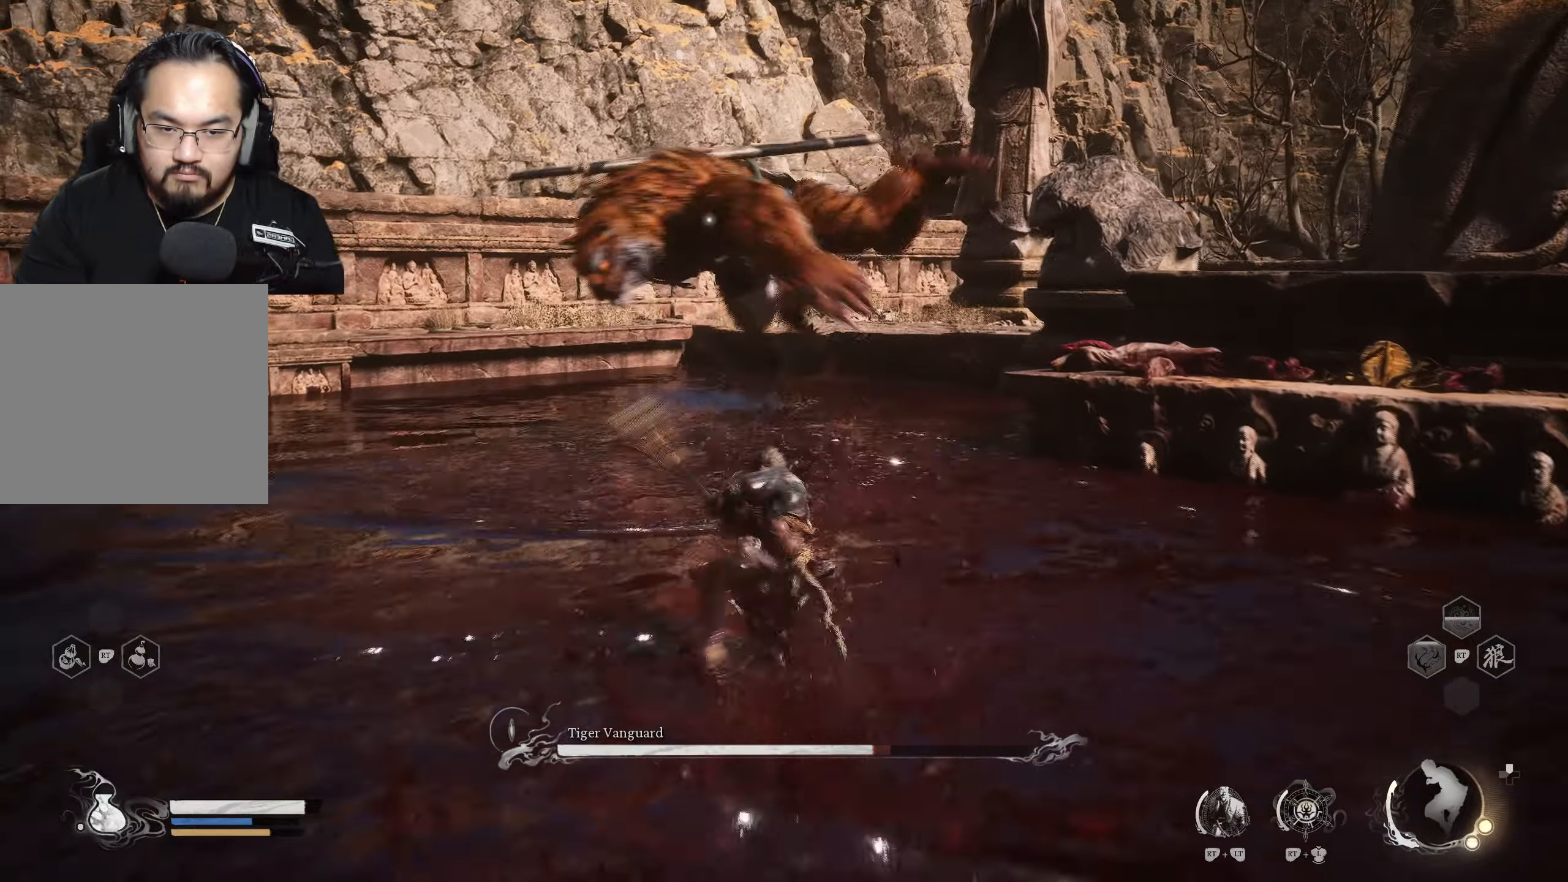
{"buttons": [], "left_stick": "left", "right_stick": "center", "events": [[67, "left_stick", "center"], [150, "left_stick", "up"], [283, "left_stick", "up-left"], [500, "left_stick", "left"]]}
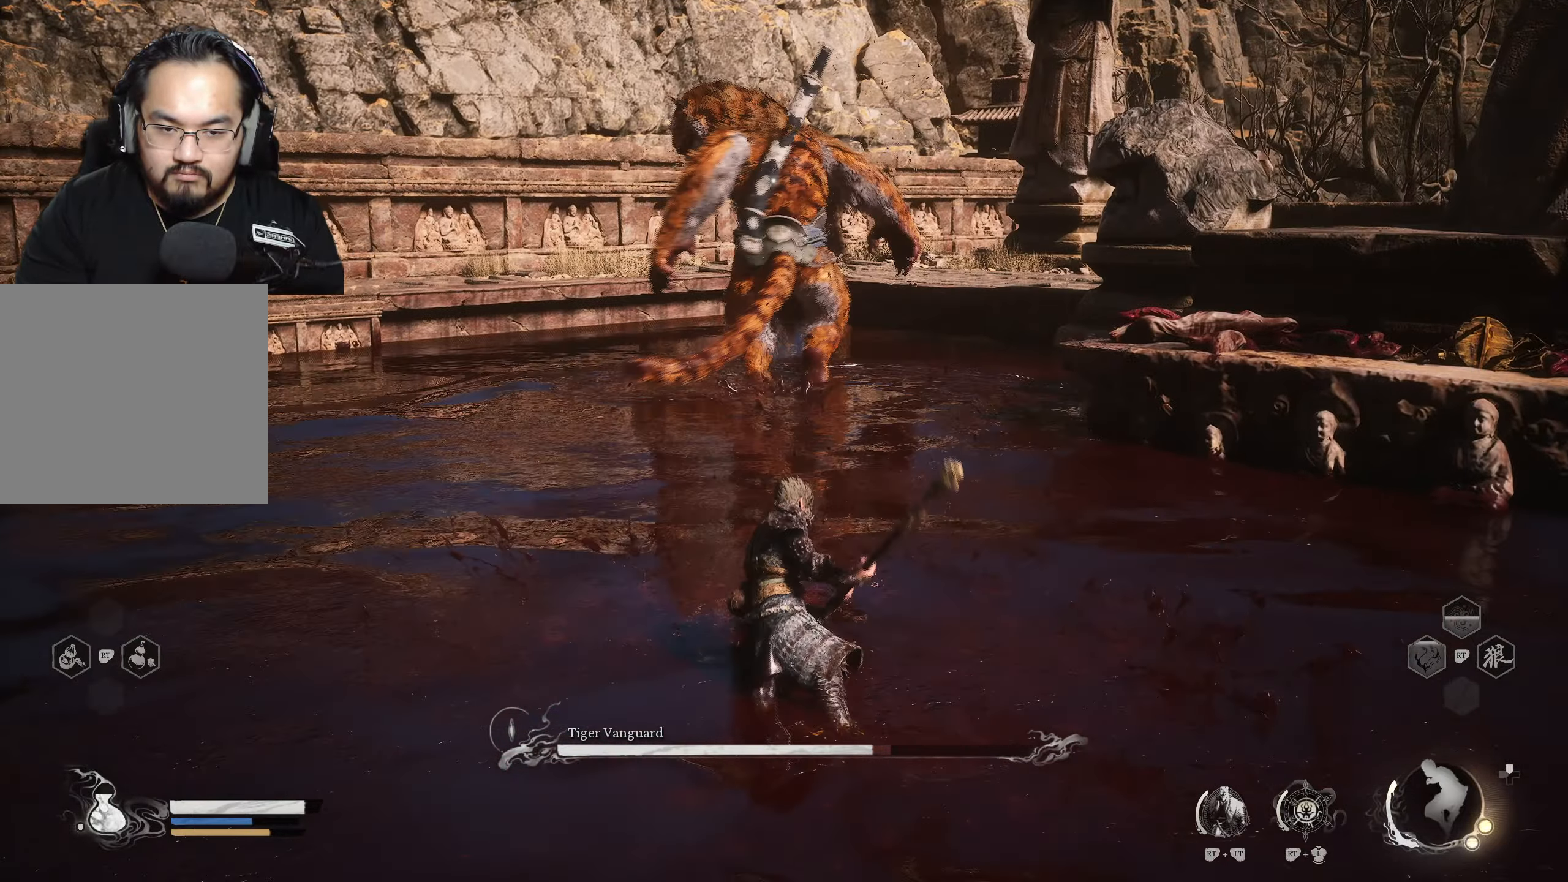
{"buttons": [], "left_stick": "up-left", "right_stick": "center", "events": [[267, "left_stick", "down-left"], [500, "left_stick", "up-left"]]}
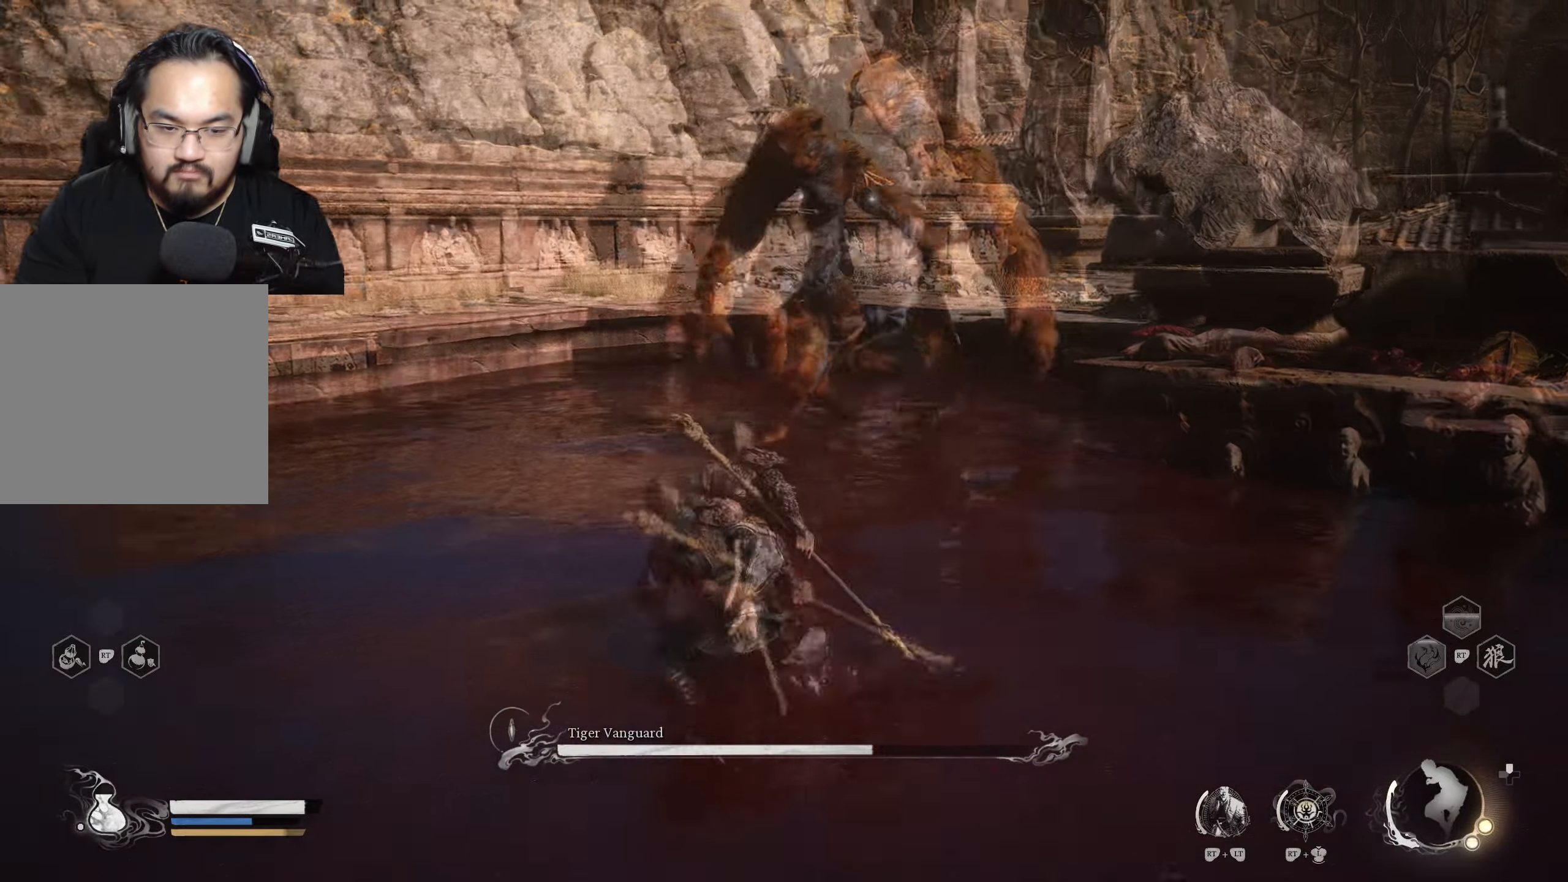
{"buttons": [], "left_stick": "center", "right_stick": "center", "events": [[50, "left_stick", "up"], [483, "left_stick", "center"]]}
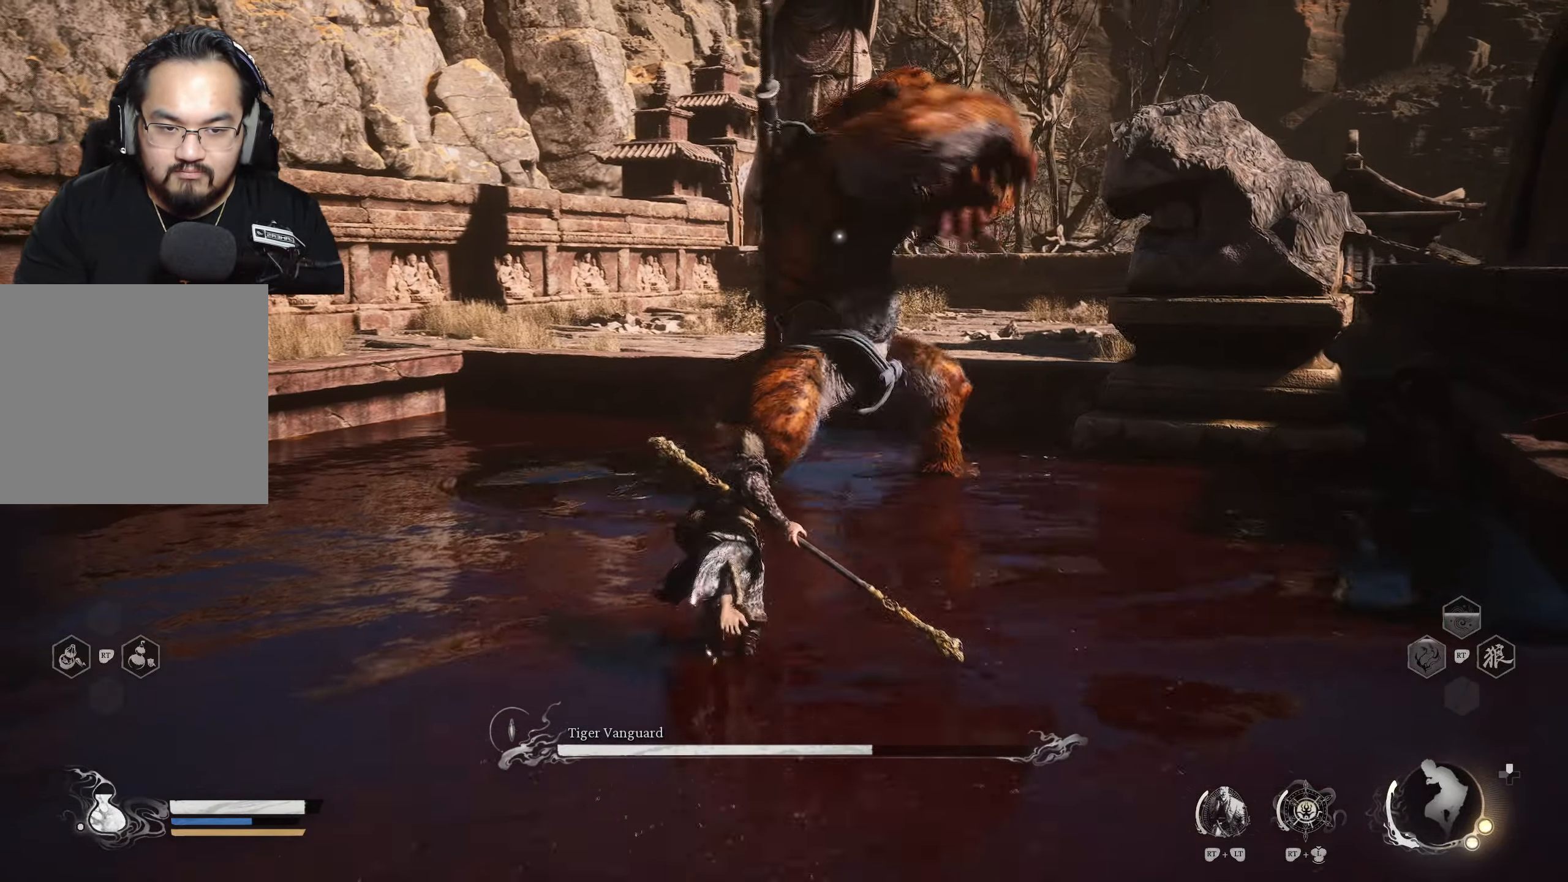
{"buttons": [], "left_stick": "down", "right_stick": "center", "events": [[367, "left_stick", "down"]]}
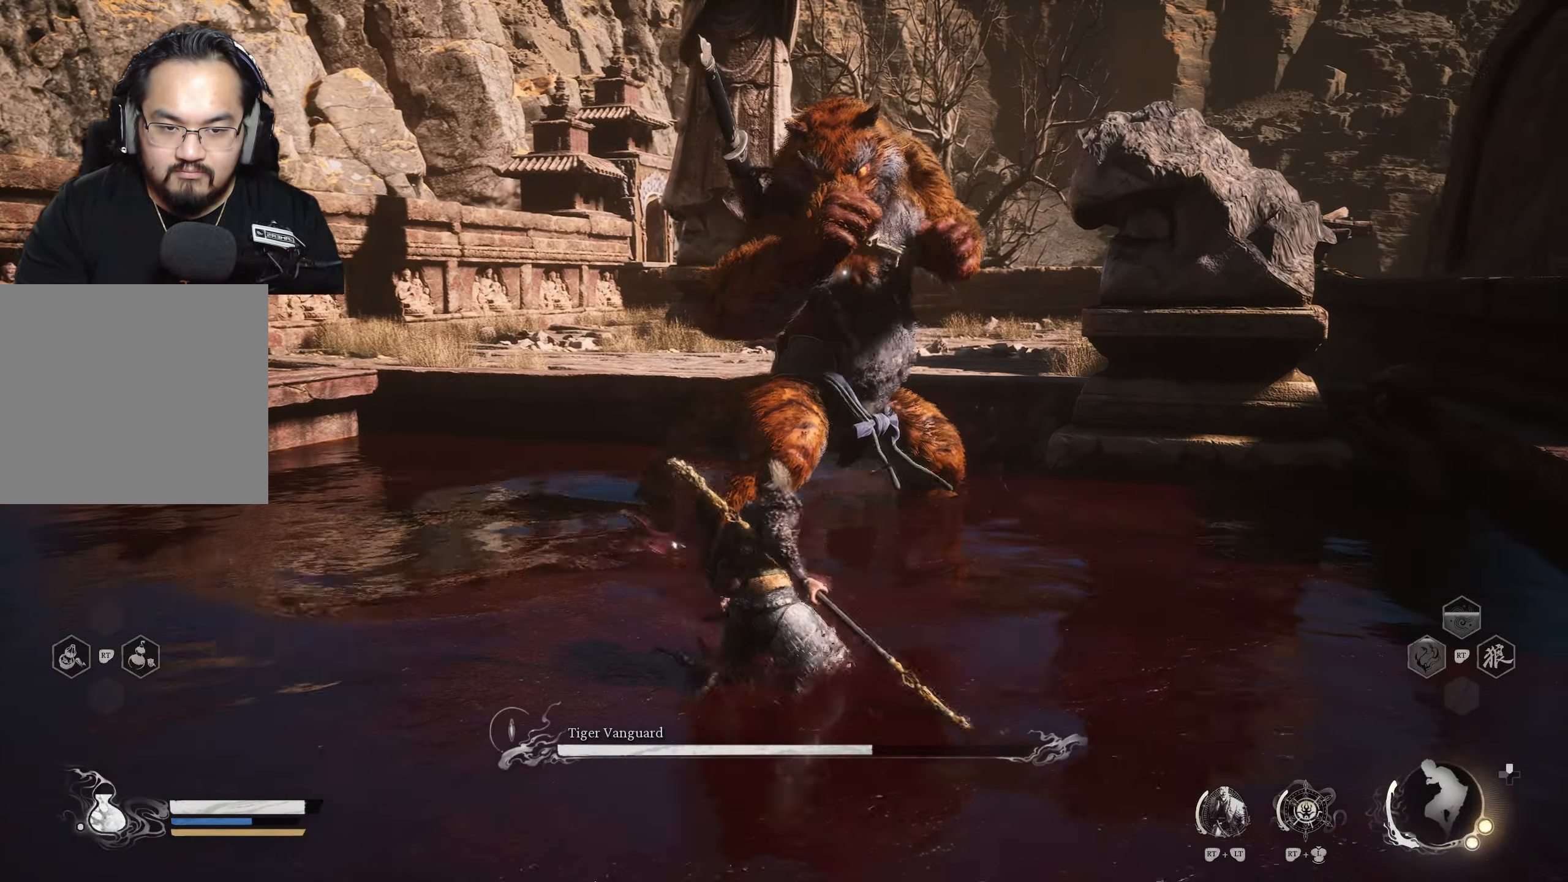
{"buttons": [], "left_stick": "down-right", "right_stick": "center", "events": [[367, "left_stick", "down-right"], [400, "B", "down"], [500, "B", "up"]]}
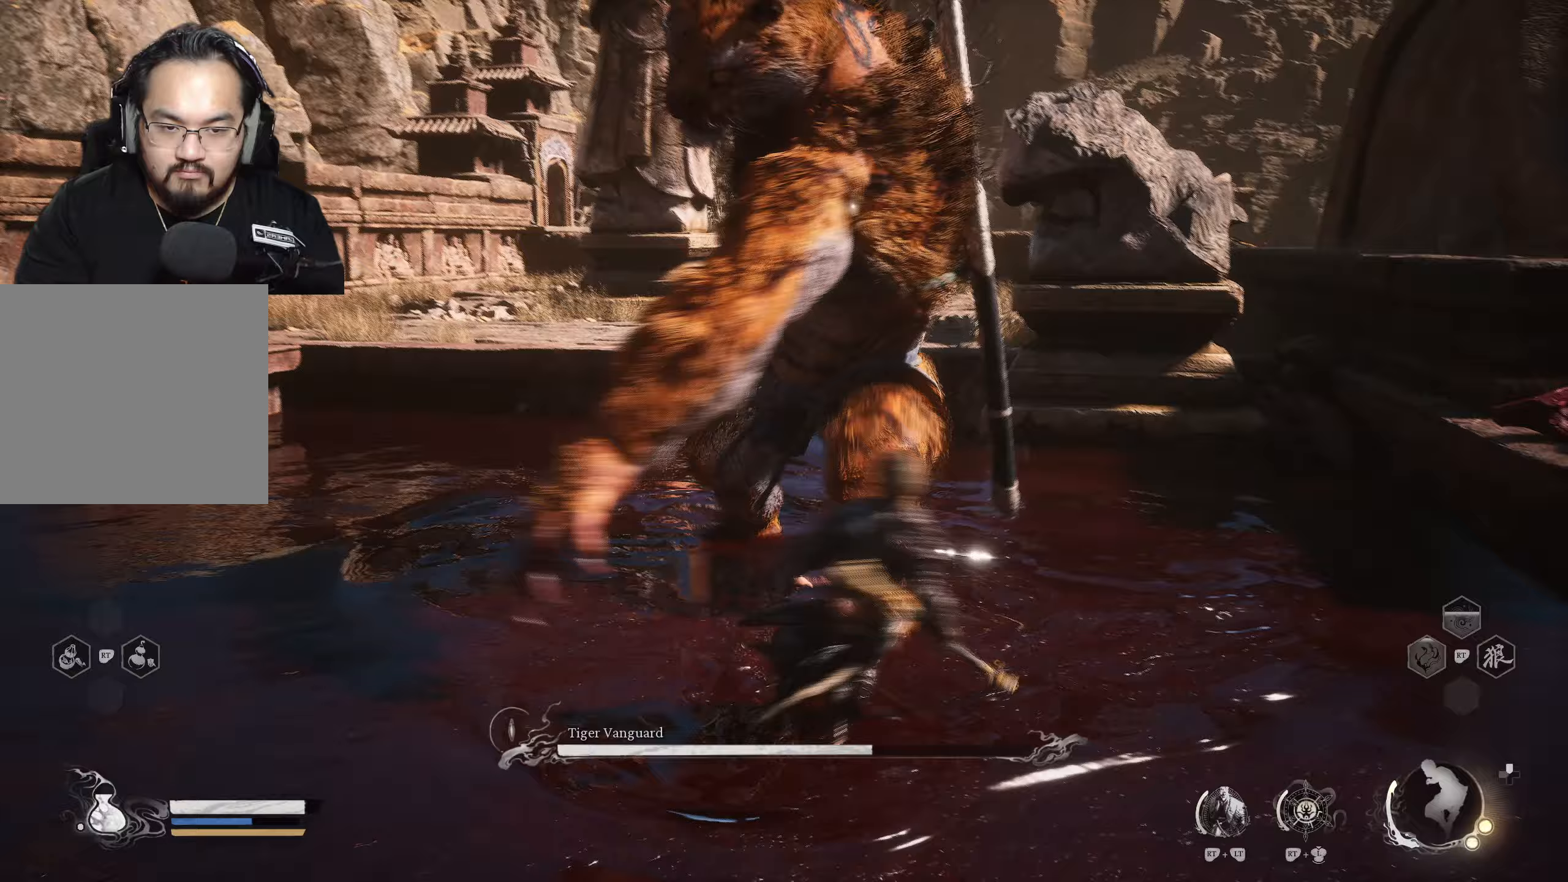
{"buttons": [], "left_stick": "down-left", "right_stick": "center", "events": [[450, "left_stick", "down-left"]]}
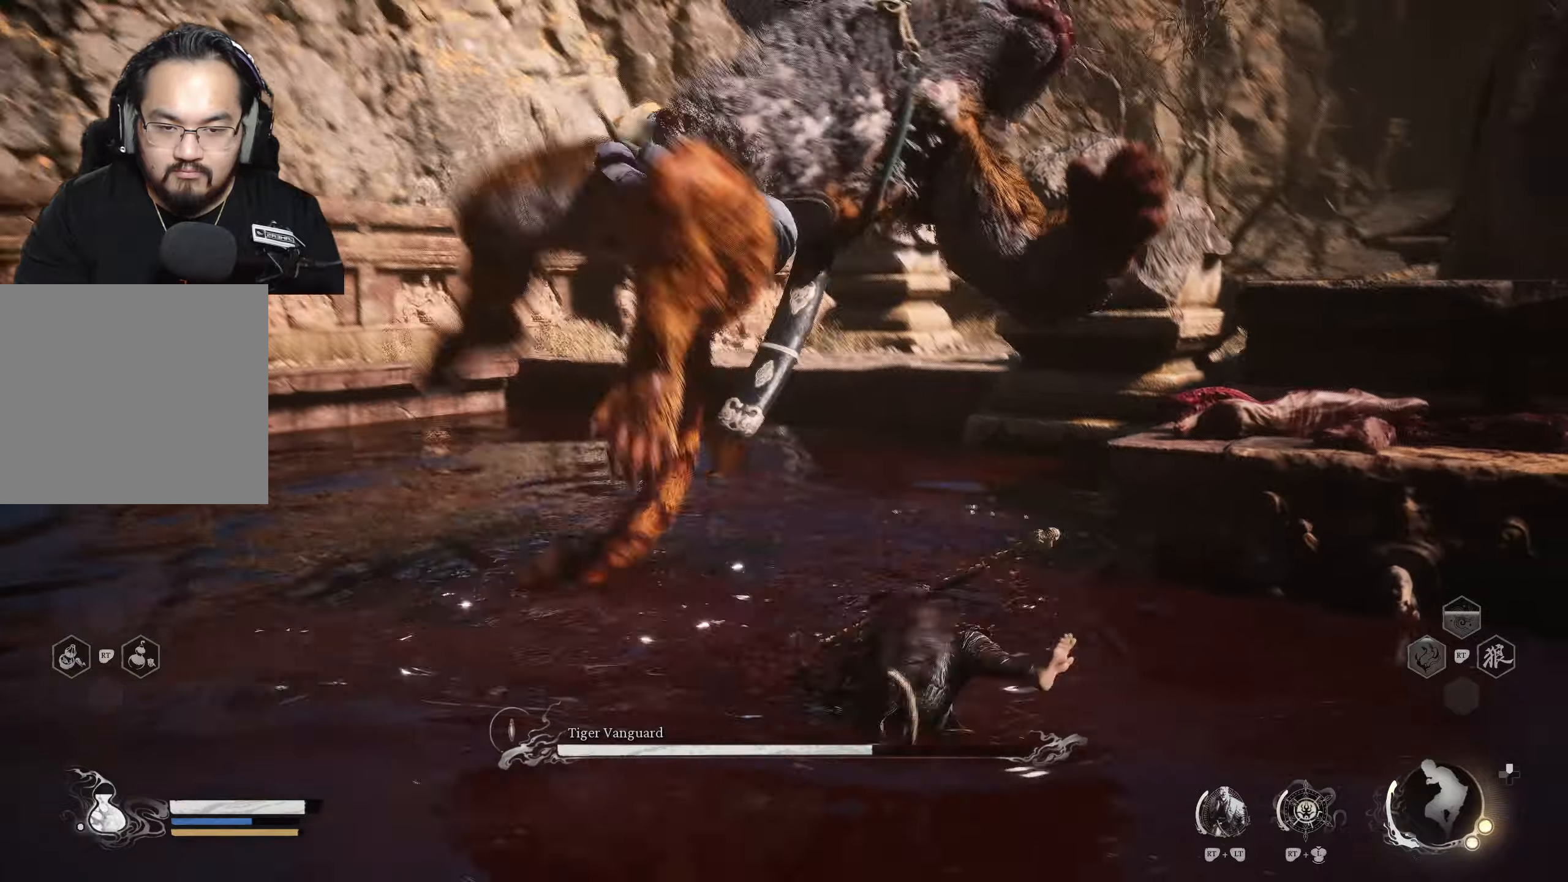
{"buttons": [], "left_stick": "left", "right_stick": "center", "events": [[100, "B", "down"], [217, "B", "up"], [217, "left_stick", "left"]]}
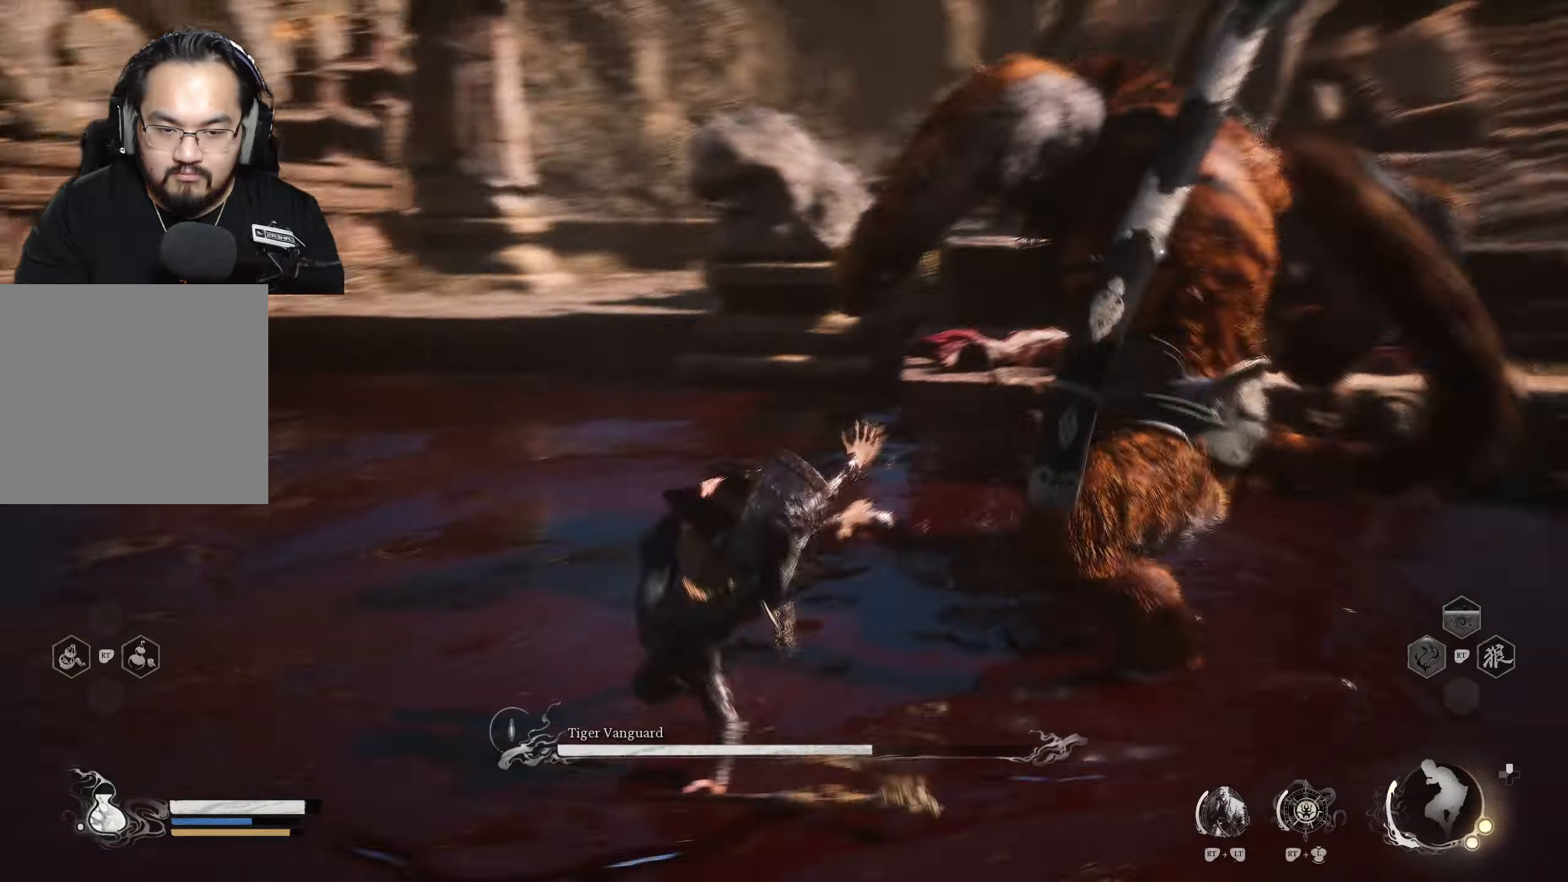
{"buttons": ["B"], "left_stick": "up", "right_stick": "center", "events": [[167, "left_stick", "up"], [450, "B", "down"]]}
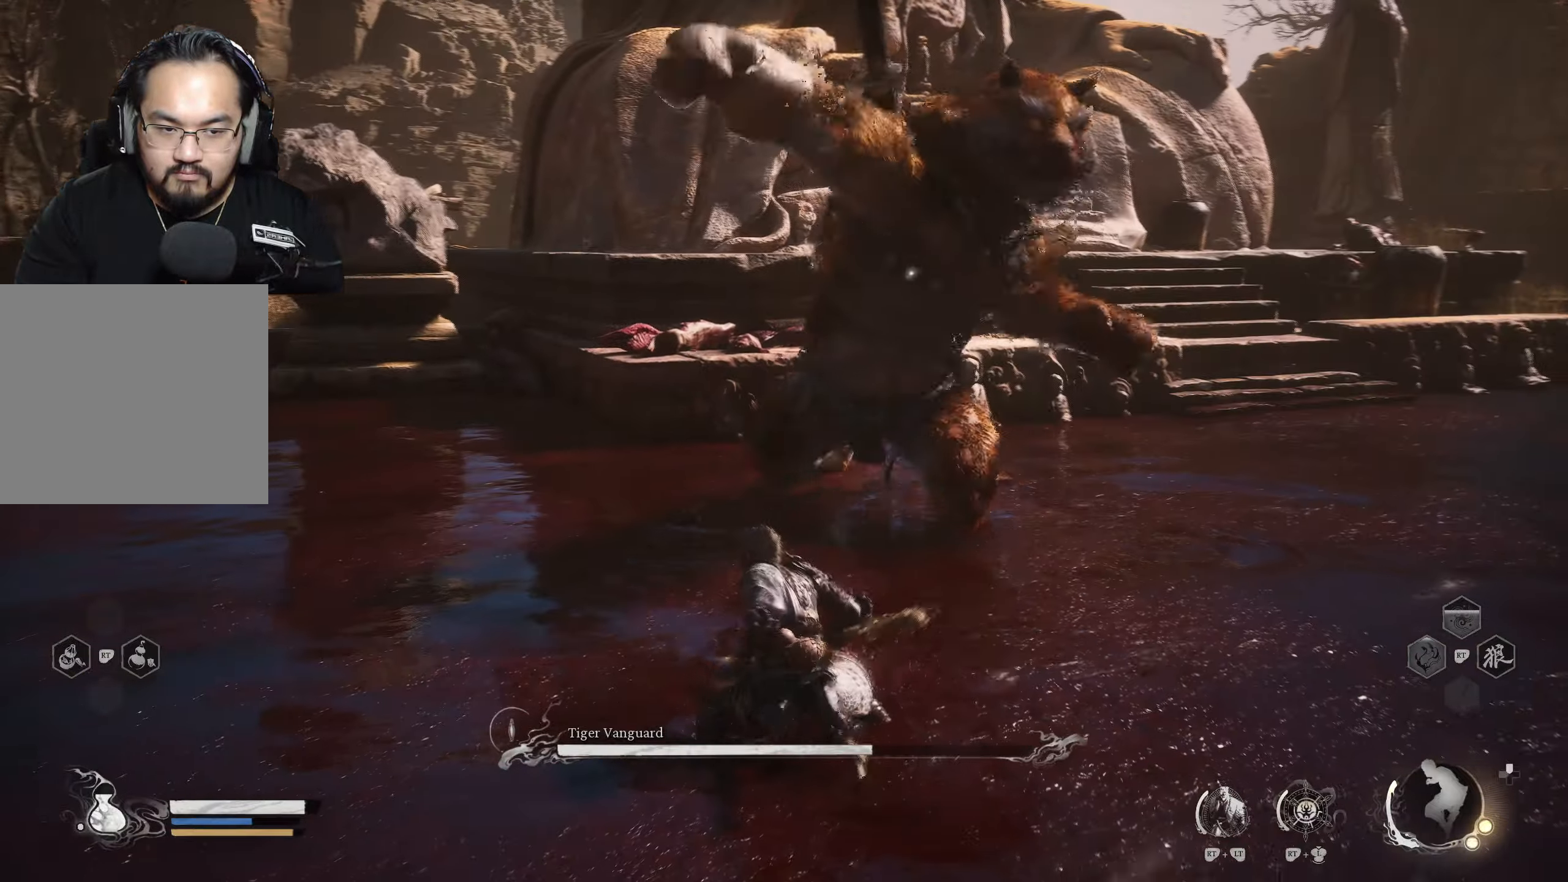
{"buttons": ["B"], "left_stick": "up", "right_stick": "center", "events": [[33, "B", "up"], [500, "B", "down"]]}
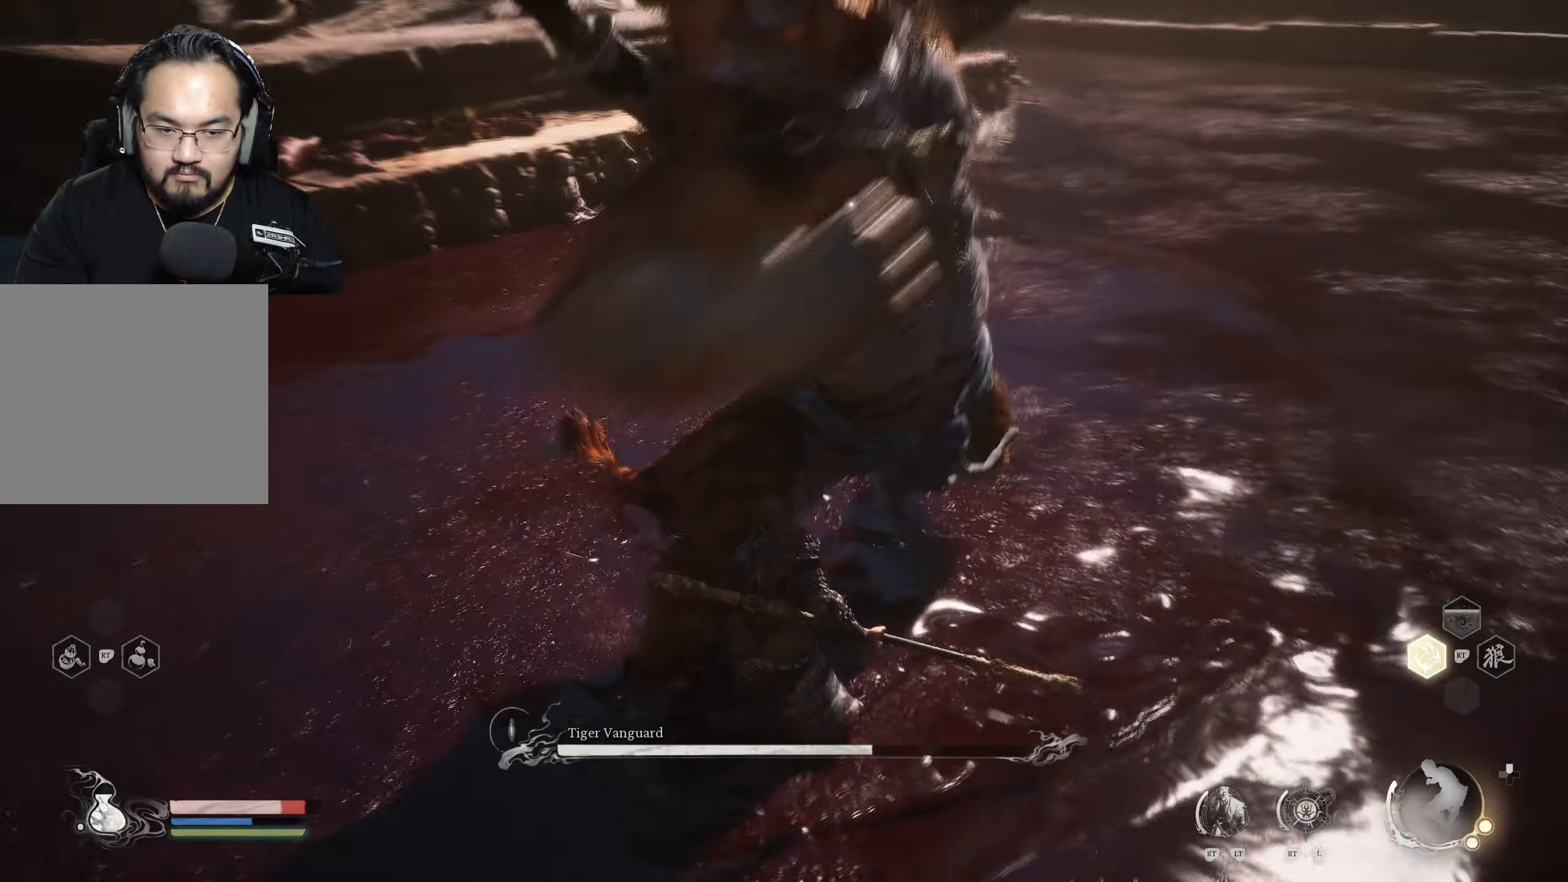
{"buttons": [], "left_stick": "up", "right_stick": "center", "events": [[117, "B", "up"], [150, "B", "down"], [233, "B", "up"], [283, "B", "down"], [350, "B", "up"]]}
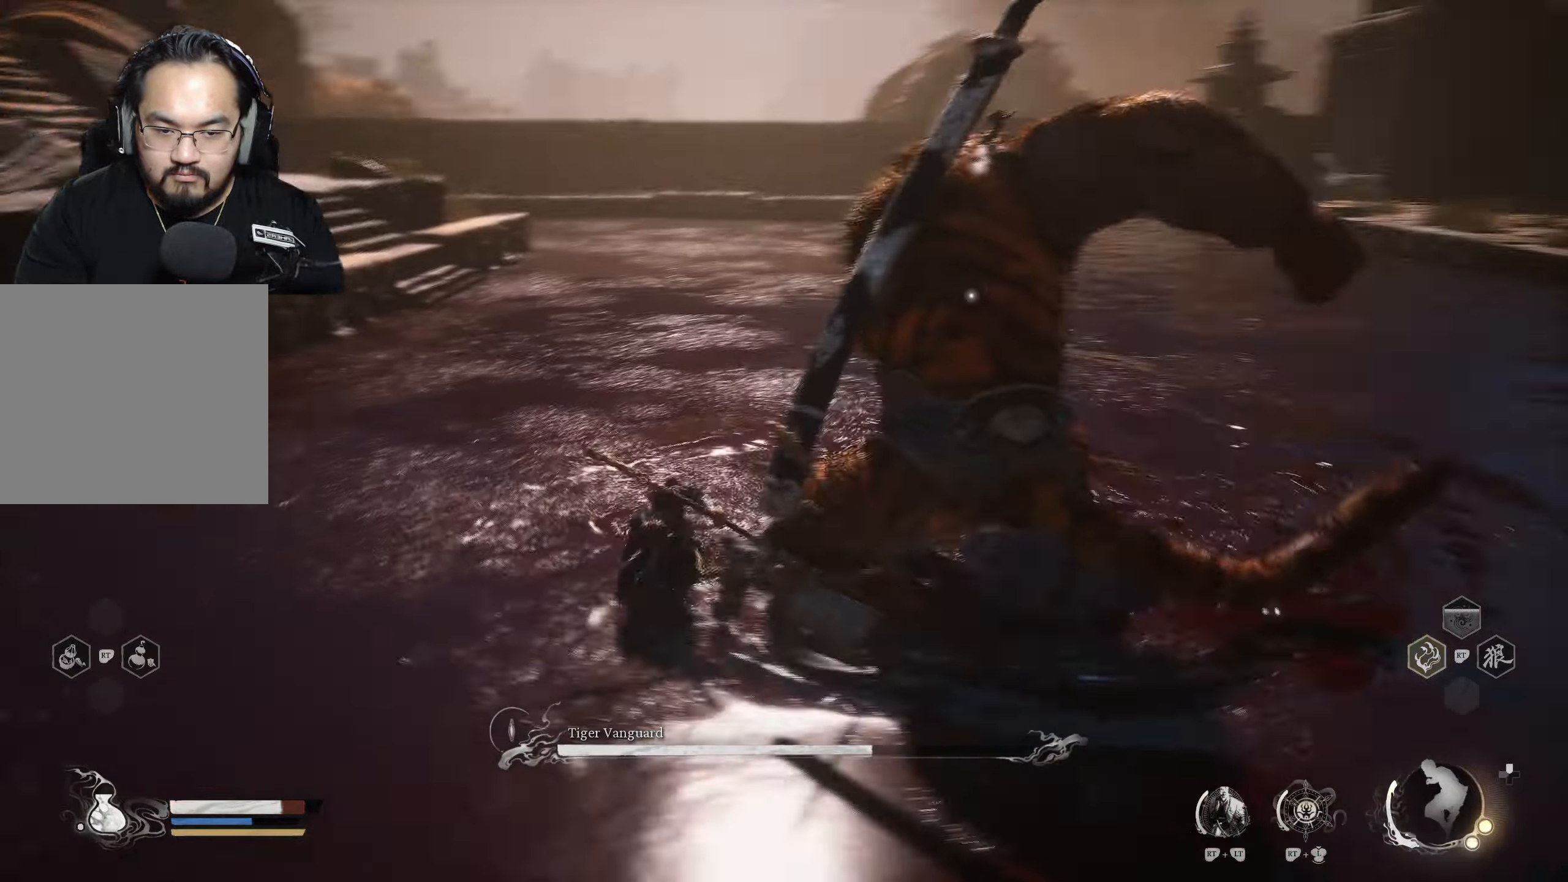
{"buttons": ["B"], "left_stick": "up", "right_stick": "center", "events": [[400, "B", "down"]]}
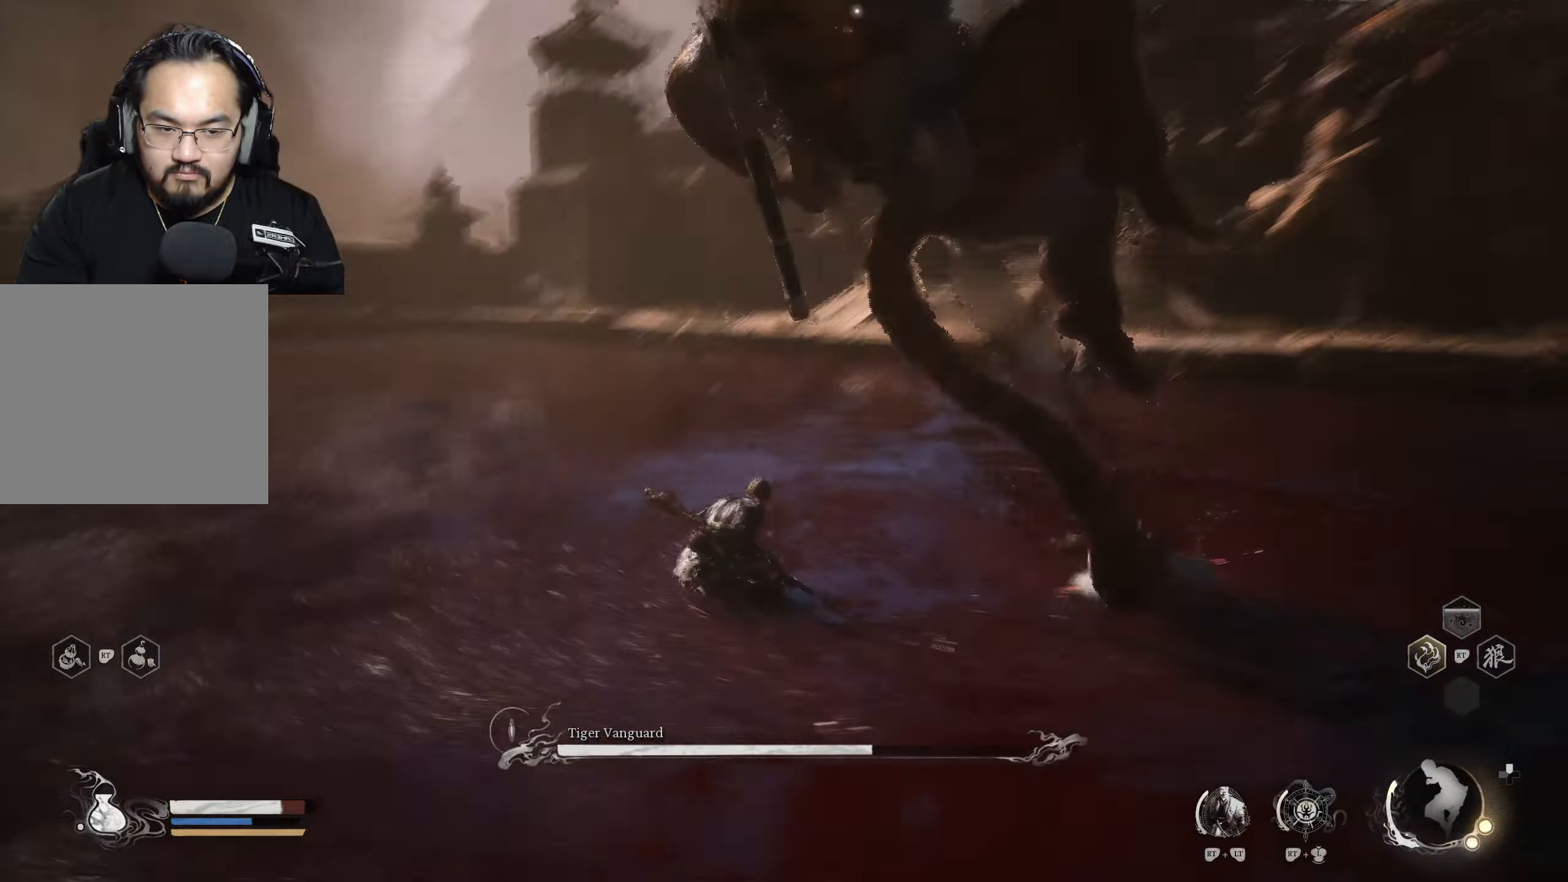
{"buttons": [], "left_stick": "up", "right_stick": "center", "events": [[317, "B", "up"]]}
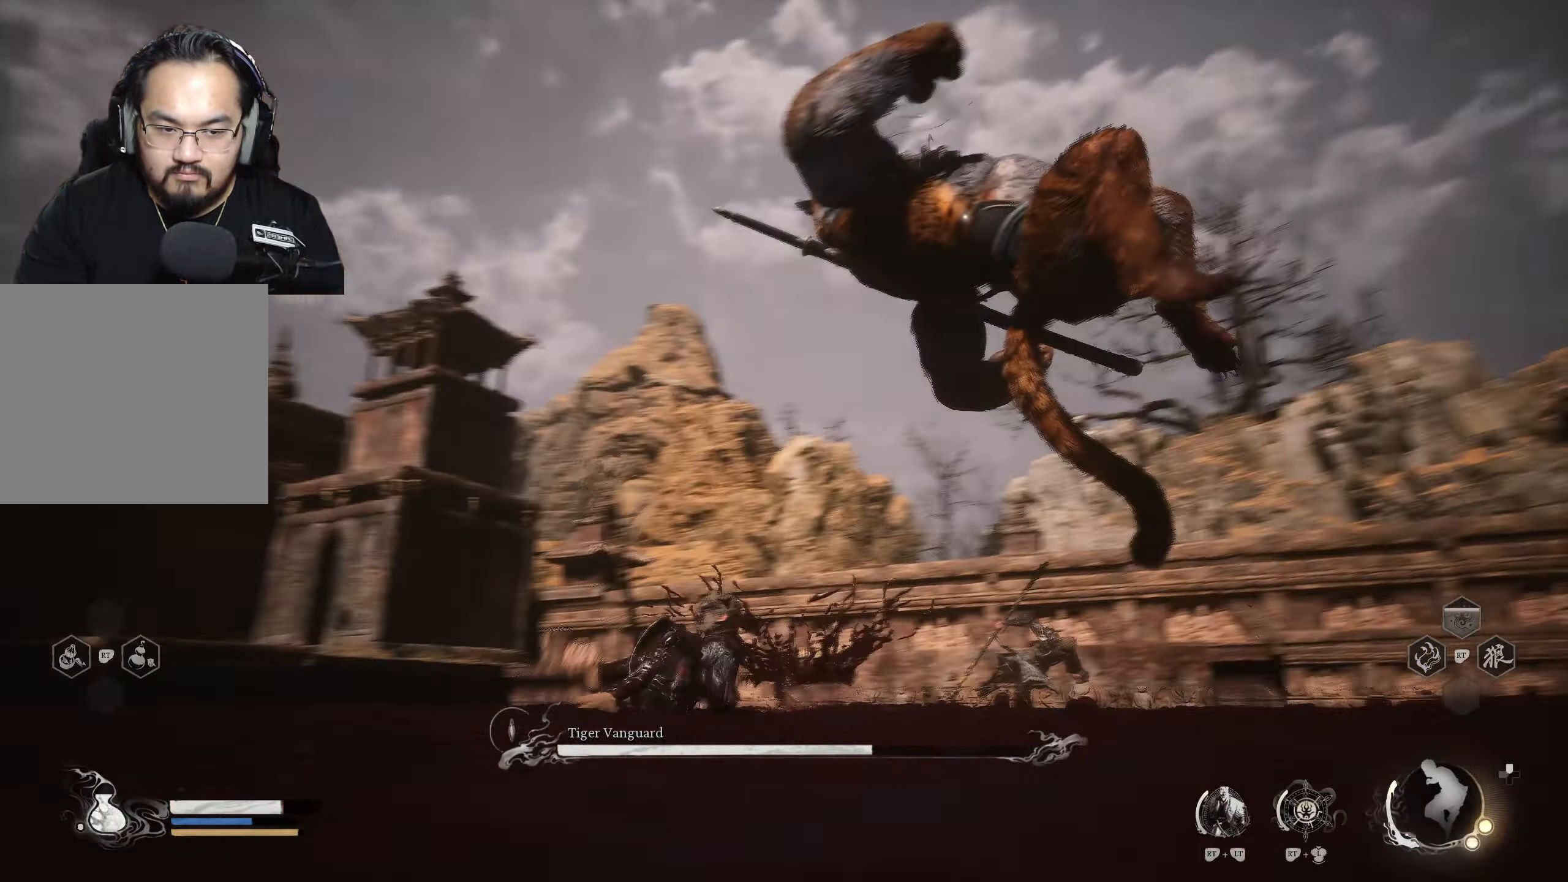
{"buttons": [], "left_stick": "up", "right_stick": "center", "events": [[17, "B", "down"], [117, "B", "up"]]}
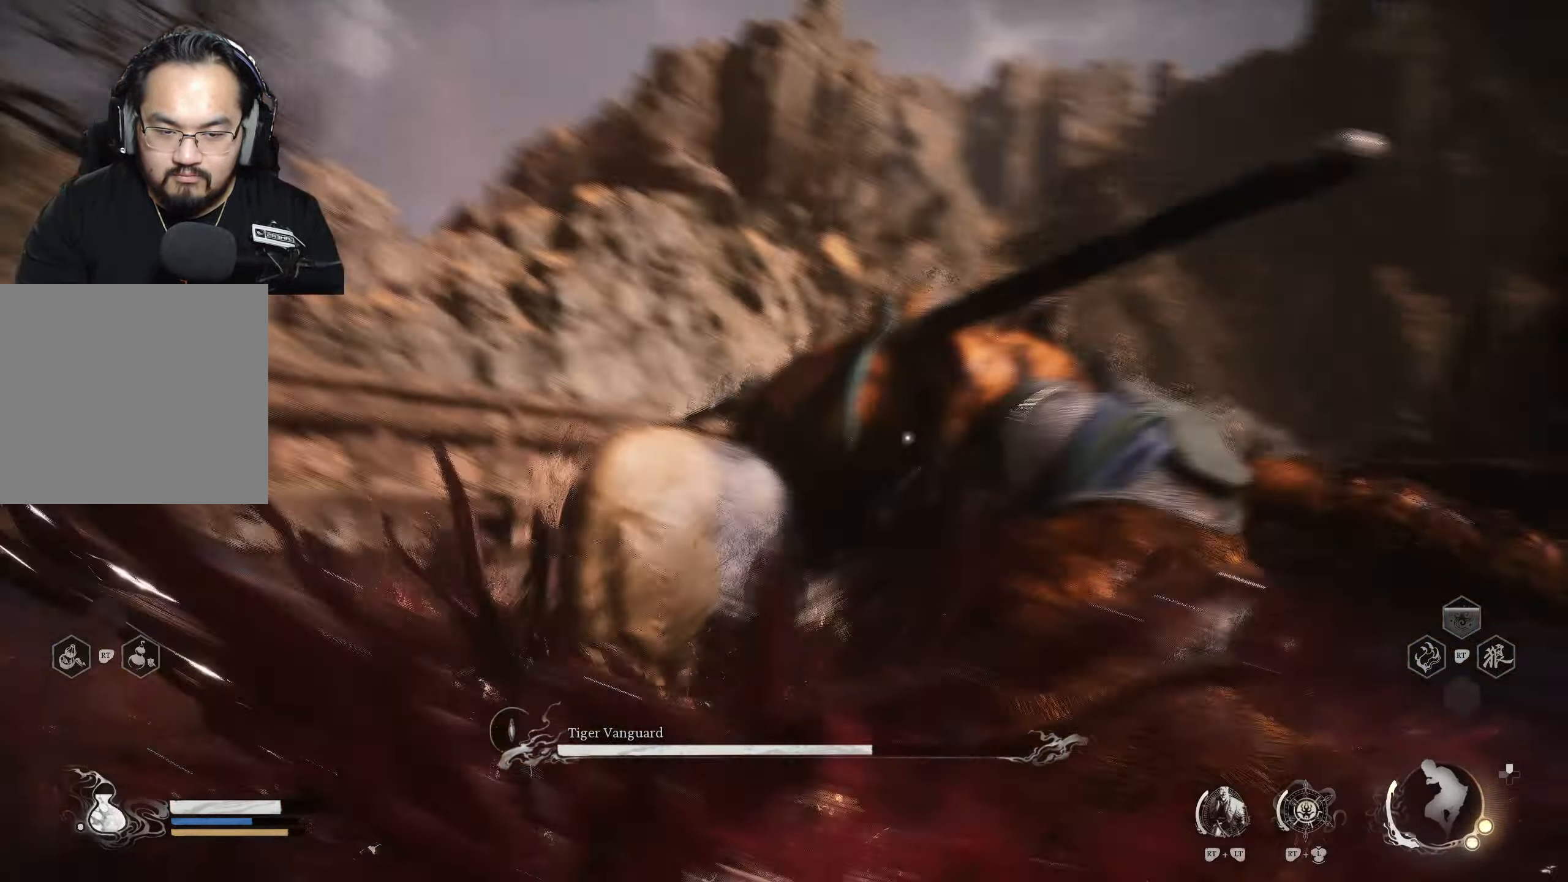
{"buttons": ["X"], "left_stick": "center", "right_stick": "center", "events": [[217, "X", "down"], [283, "X", "up"], [317, "X", "down"], [400, "X", "up"], [467, "X", "down"], [483, "left_stick", "center"]]}